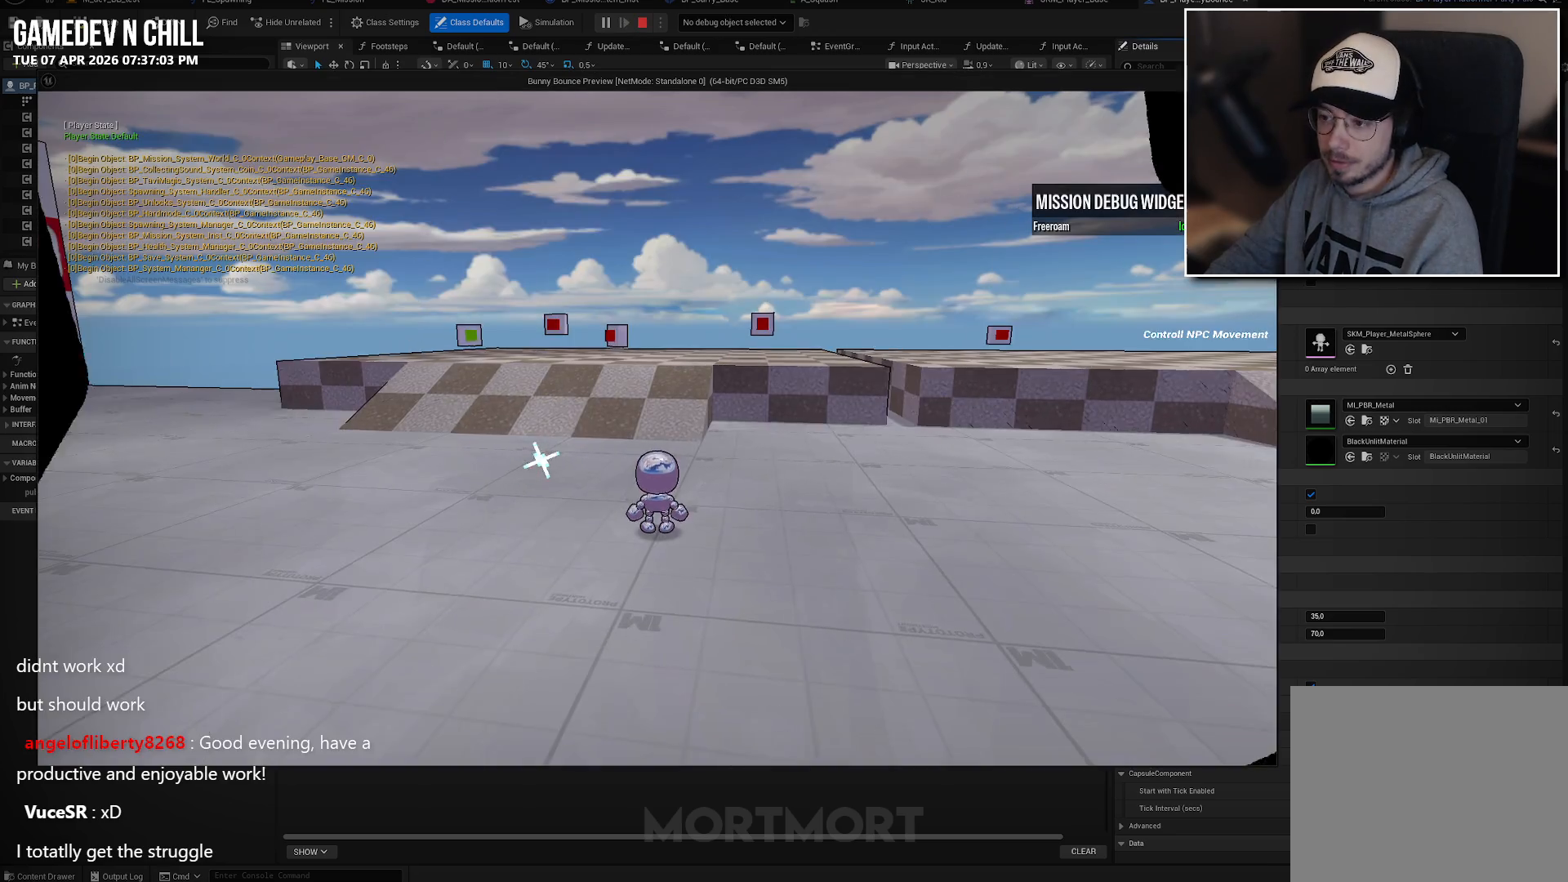
Gameplay with a controller (Xbox layout); each line is a JSON object with the inputs held at the frame after it. "events" lists button and stick changes between this image and that frame as [ms after this image, input, new state], when the widget could be followed in between.
{"buttons": [], "left_stick": "left", "right_stick": "center", "events": [[200, "left_stick", "down-left"], [483, "left_stick", "left"]]}
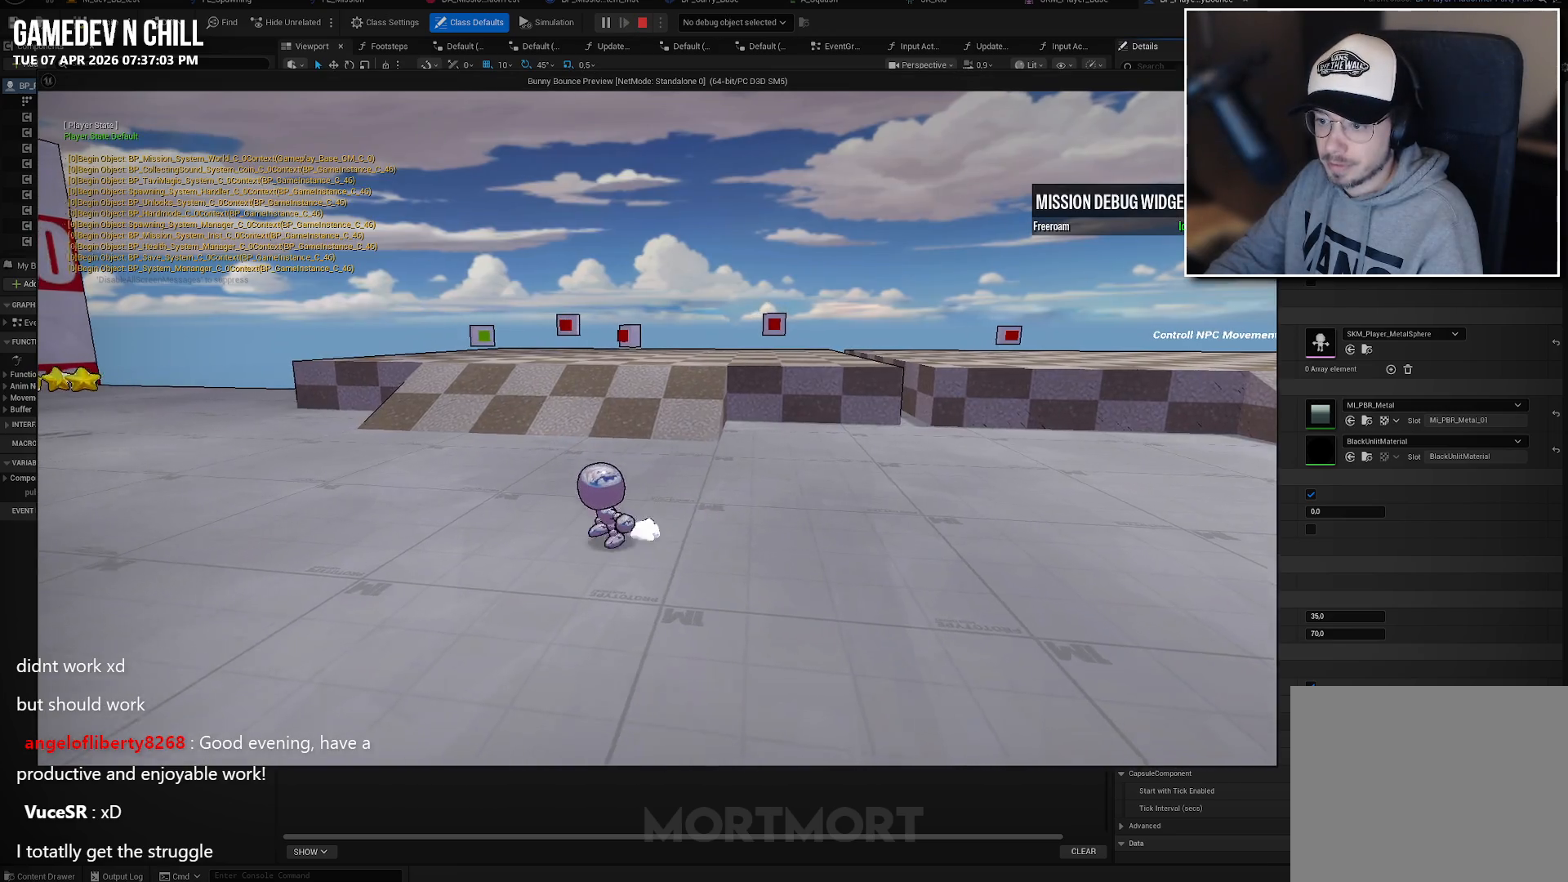
{"buttons": [], "left_stick": "left", "right_stick": "center", "events": []}
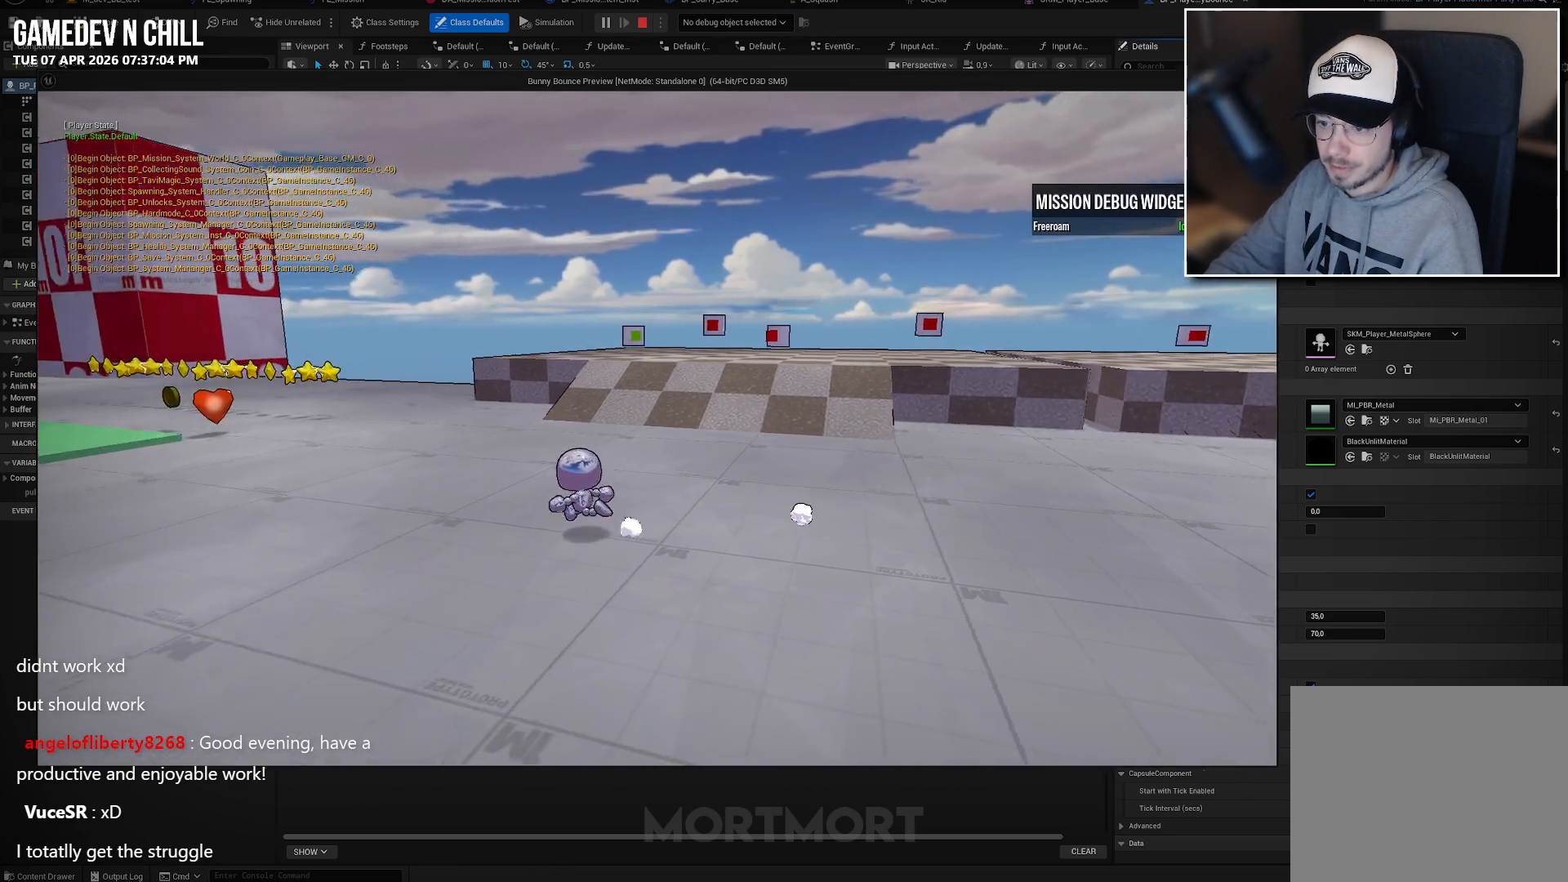
{"buttons": [], "left_stick": "down-left", "right_stick": "center", "events": [[117, "left_stick", "center"], [200, "right_stick", "up-left"], [383, "right_stick", "center"], [483, "left_stick", "down-left"]]}
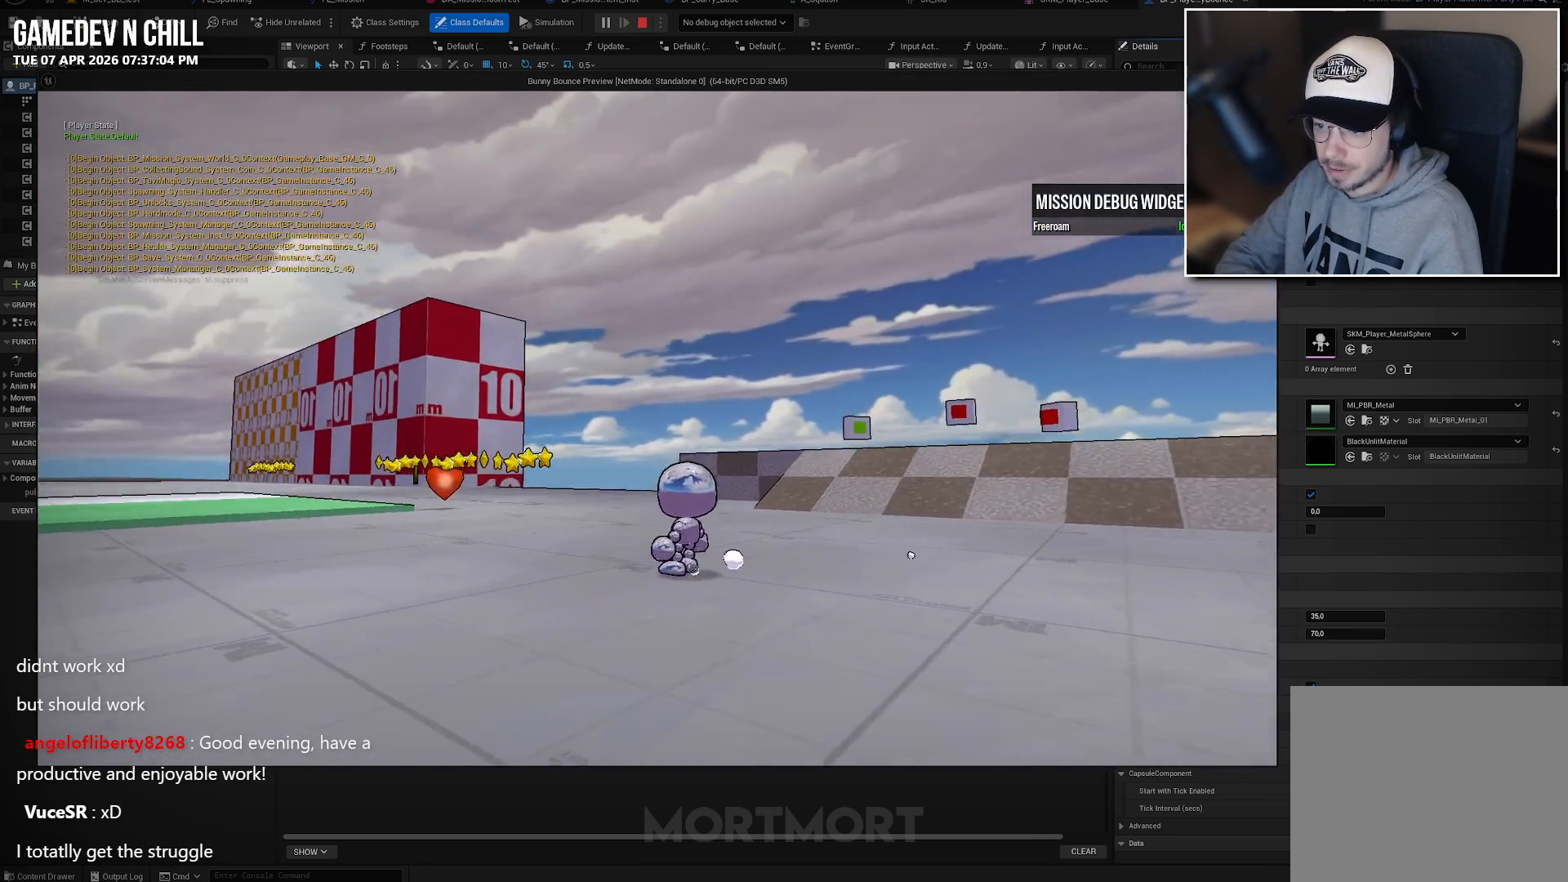
{"buttons": [], "left_stick": "center", "right_stick": "center", "events": [[483, "left_stick", "center"]]}
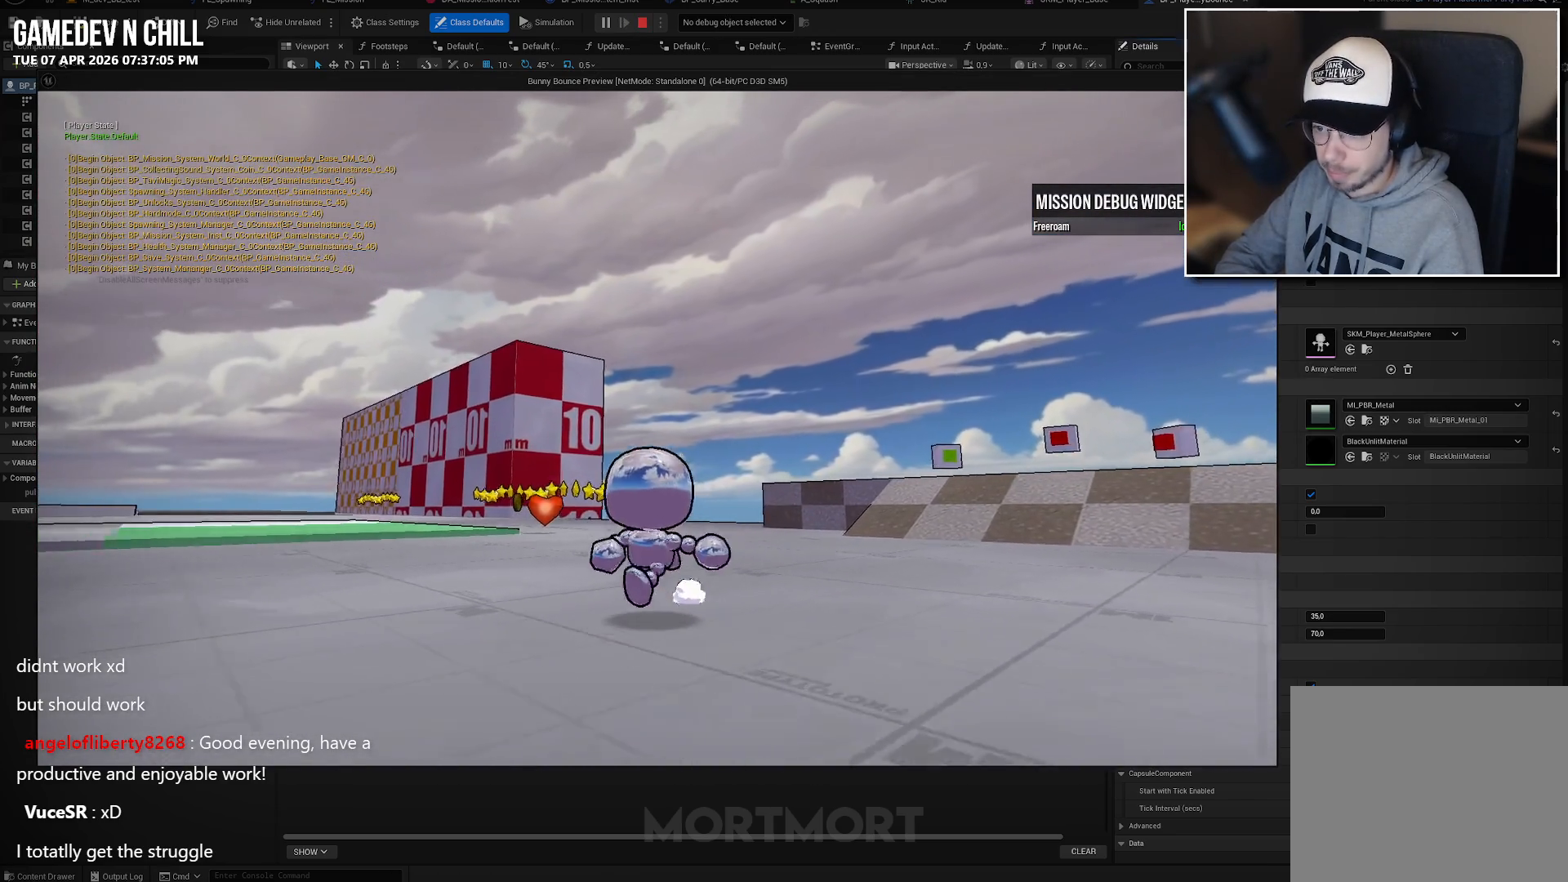
{"buttons": ["B"], "left_stick": "center", "right_stick": "center", "events": [[67, "X", "down"], [233, "X", "up"], [450, "B", "down"]]}
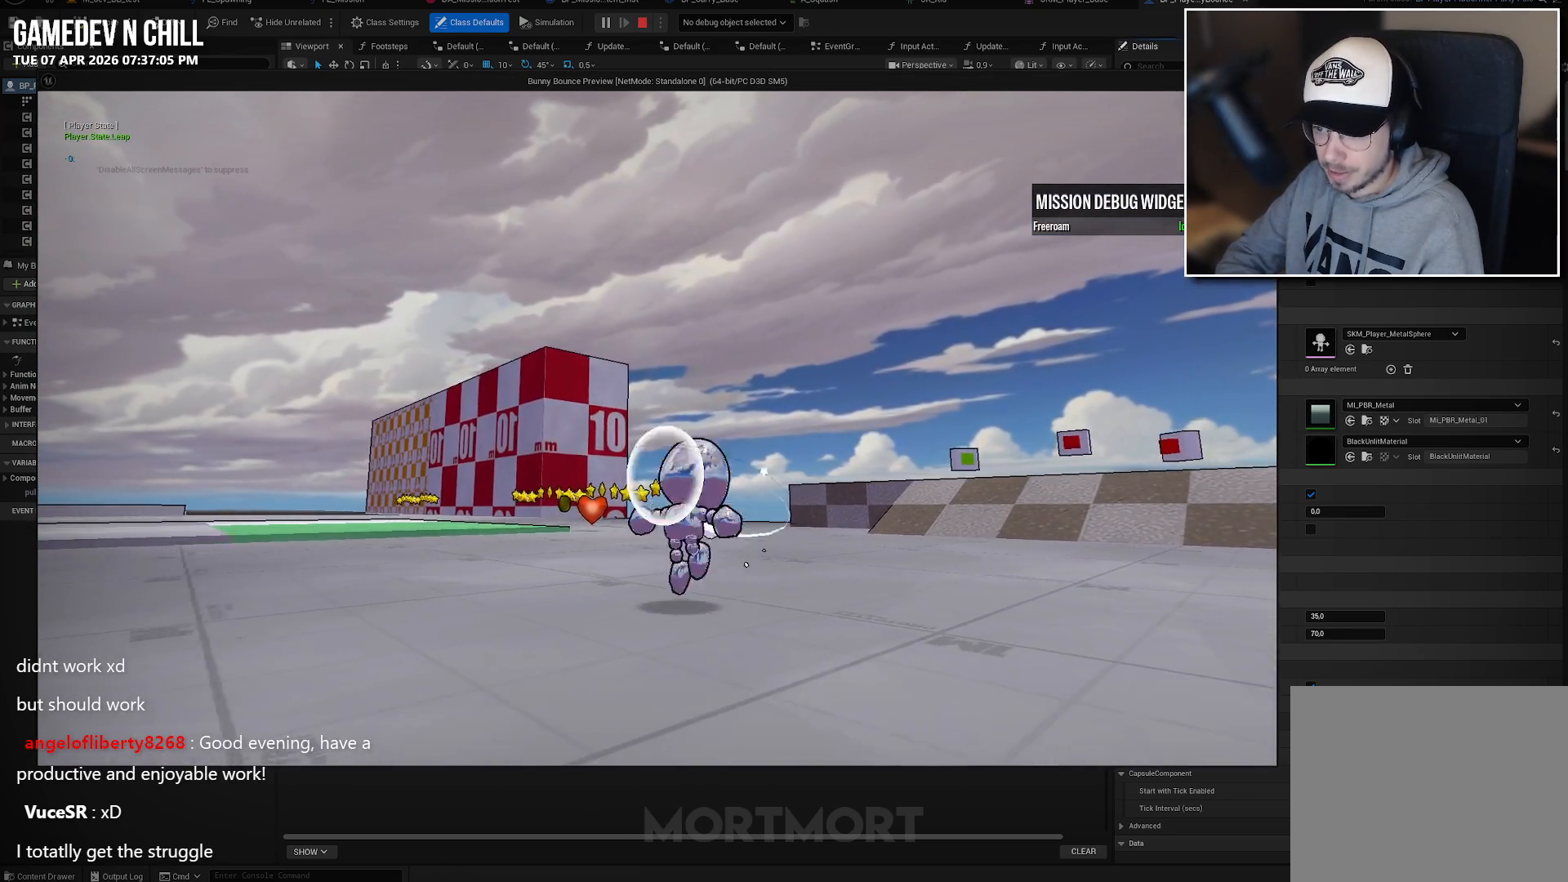
{"buttons": [], "left_stick": "center", "right_stick": "down-left", "events": [[67, "B", "up"], [250, "right_stick", "down-left"]]}
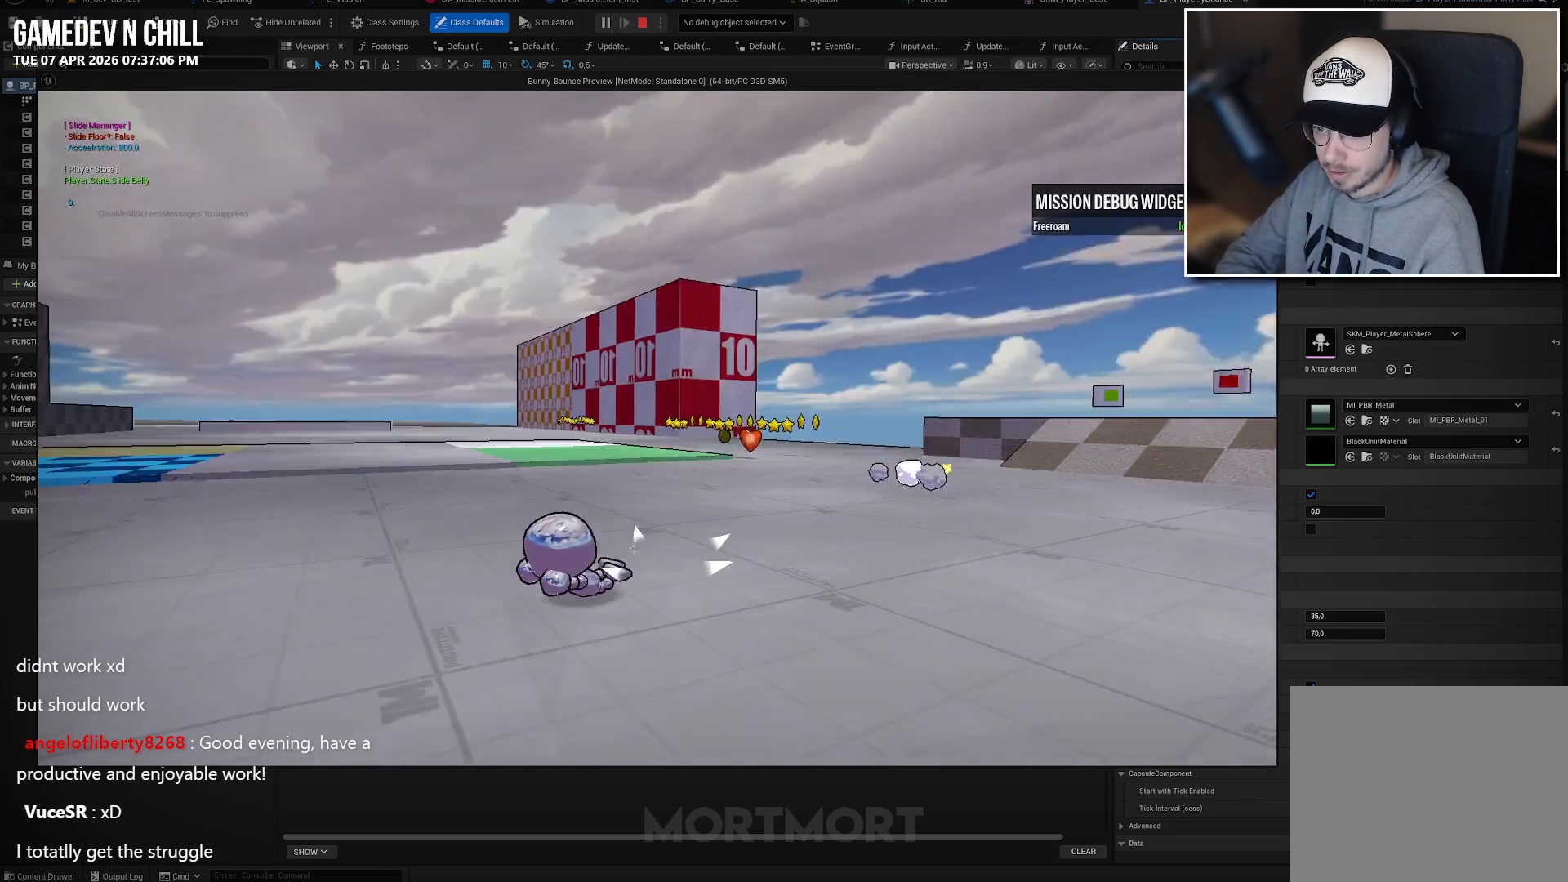
{"buttons": ["A"], "left_stick": "center", "right_stick": "center", "events": [[17, "right_stick", "left"], [400, "right_stick", "center"], [483, "A", "down"]]}
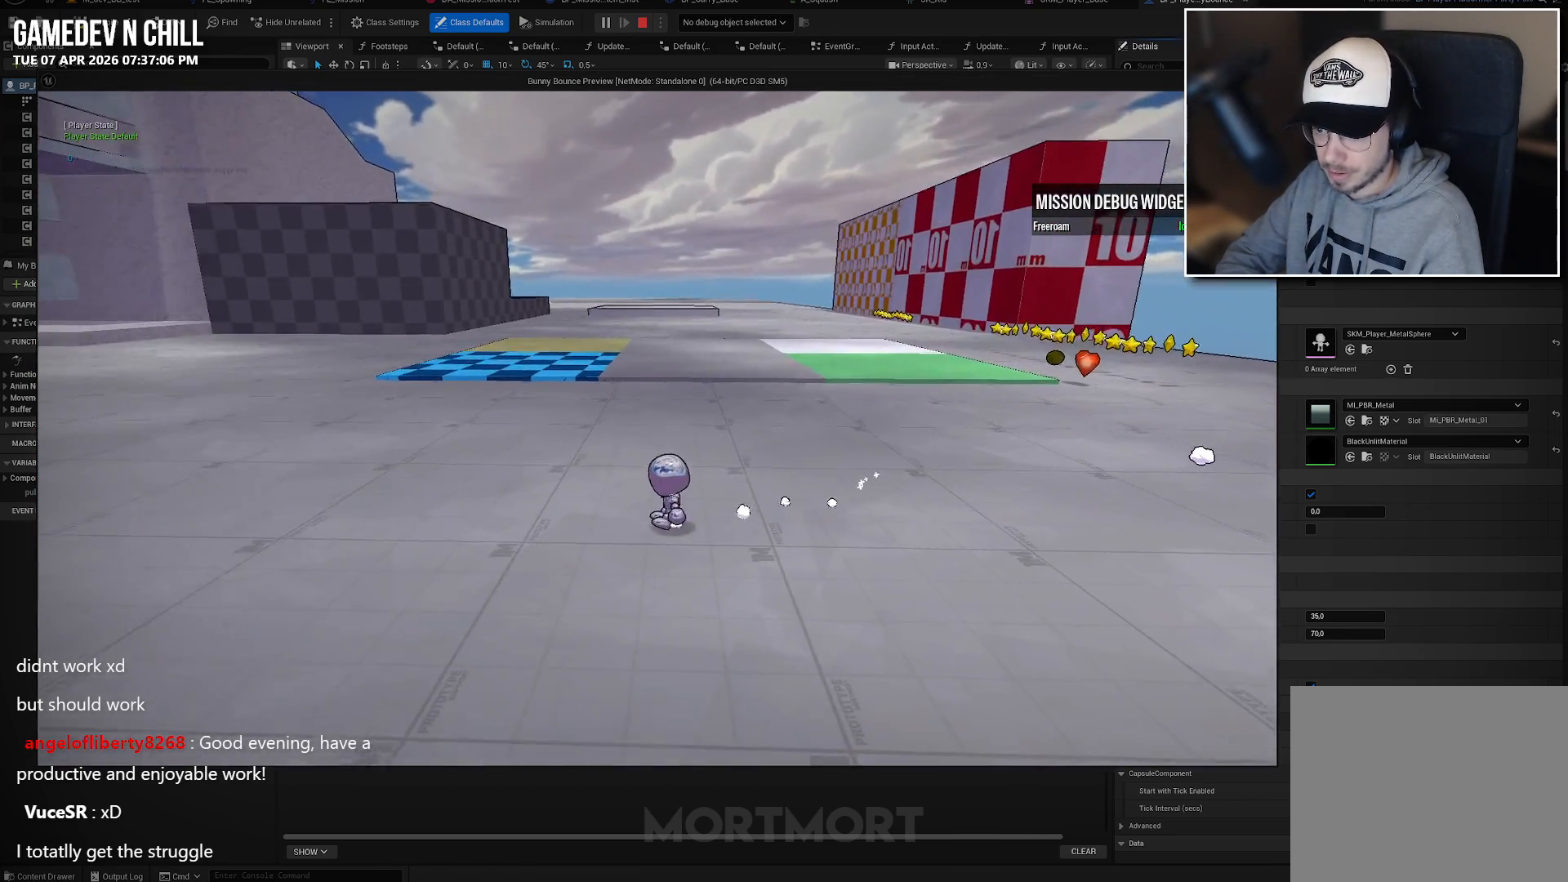
{"buttons": [], "left_stick": "center", "right_stick": "center", "events": [[133, "A", "up"], [183, "L2", "down"], [333, "L2", "up"]]}
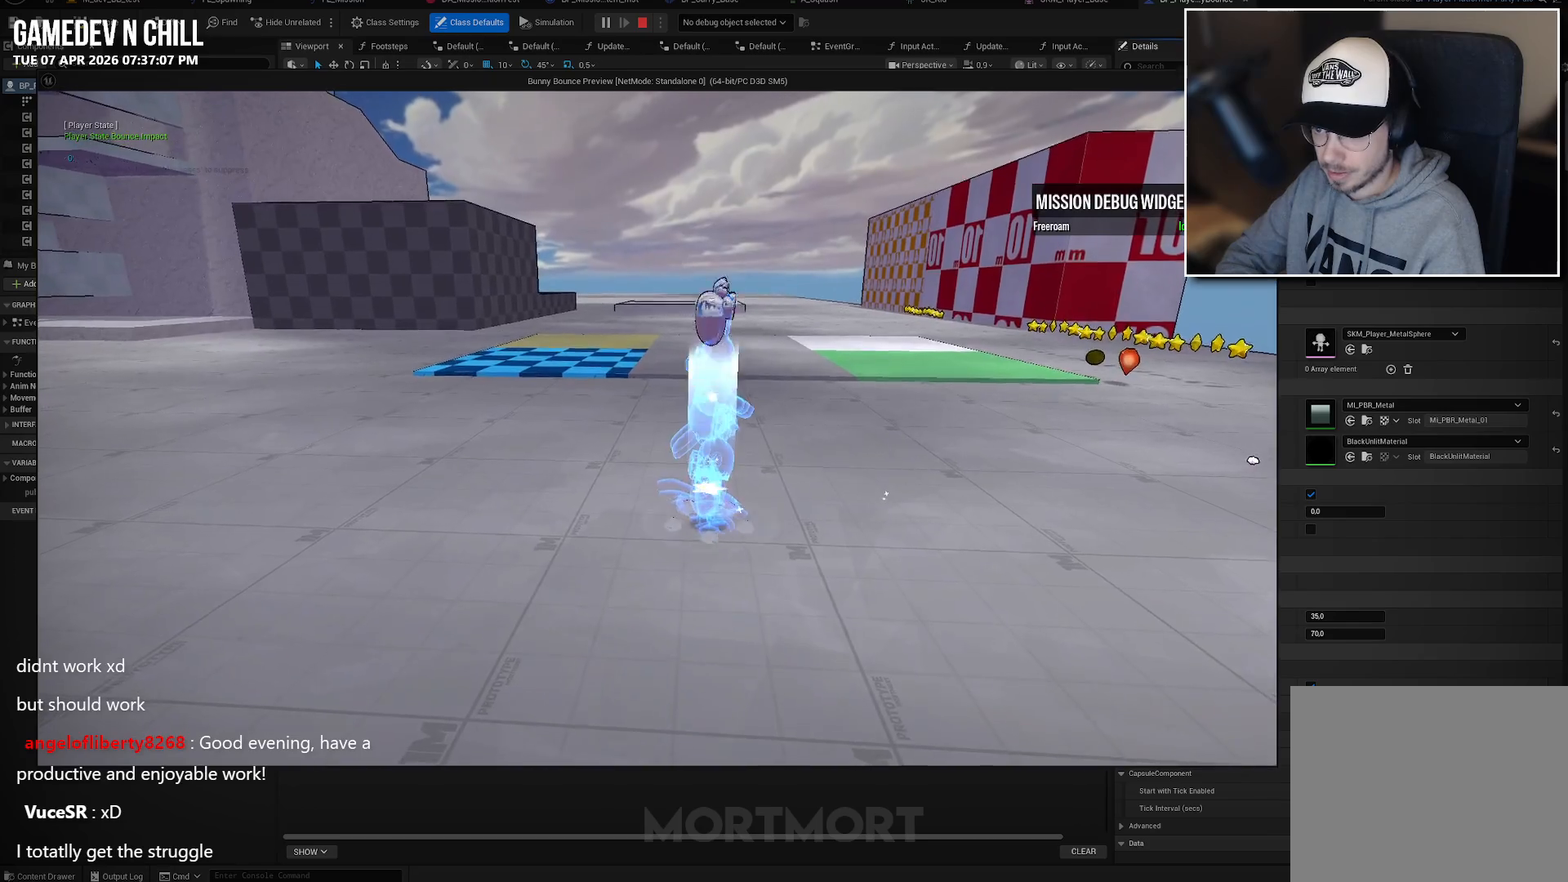
{"buttons": [], "left_stick": "center", "right_stick": "up-left", "events": [[283, "right_stick", "up-left"]]}
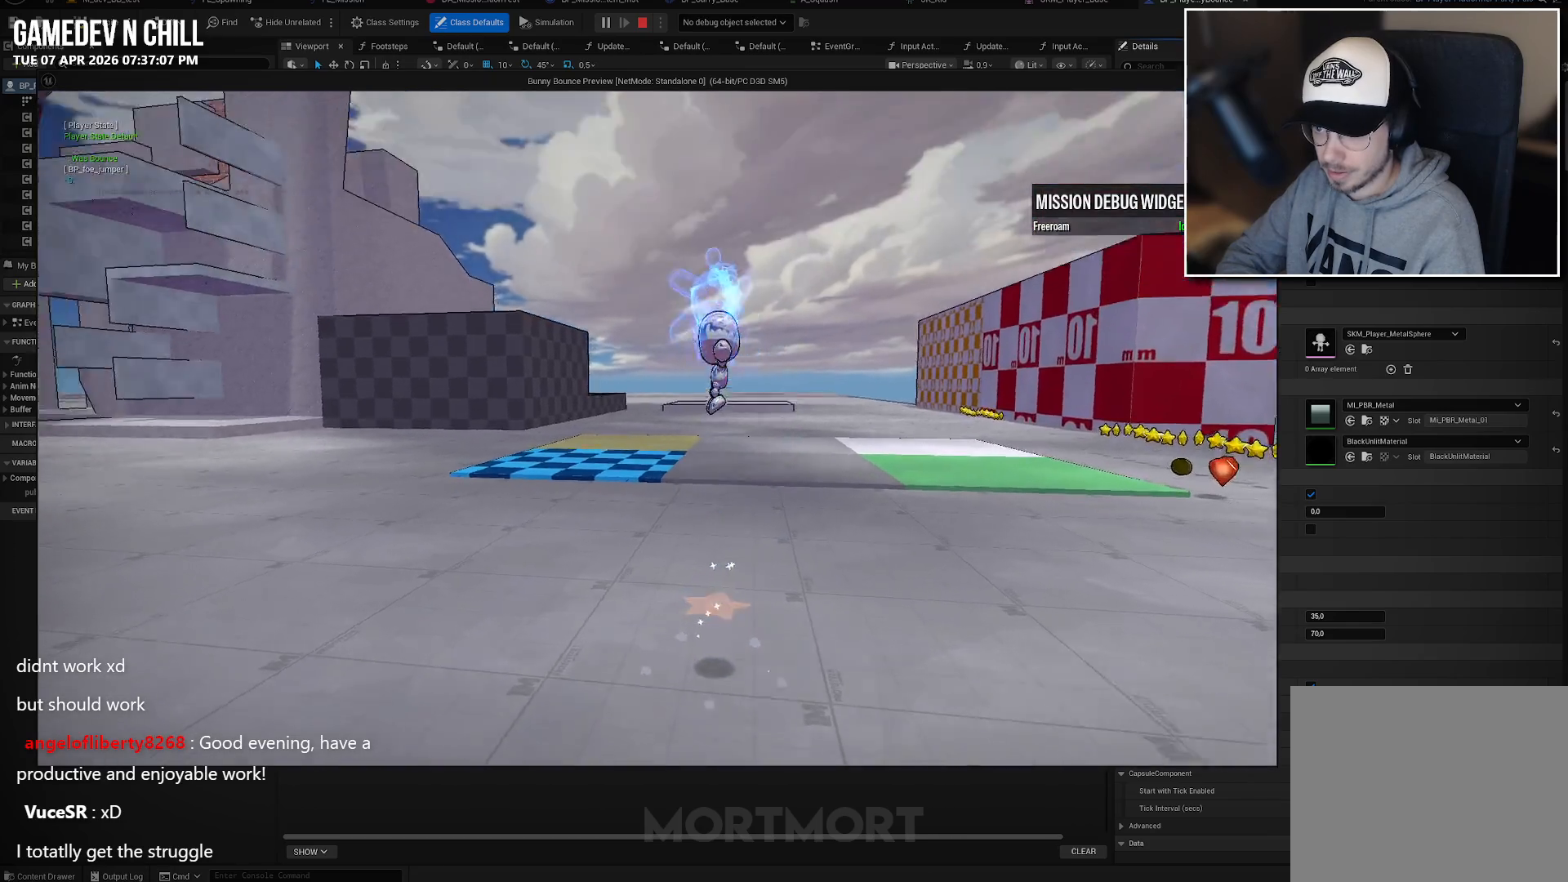
{"buttons": [], "left_stick": "down-left", "right_stick": "center", "events": [[150, "right_stick", "center"], [333, "left_stick", "down-left"]]}
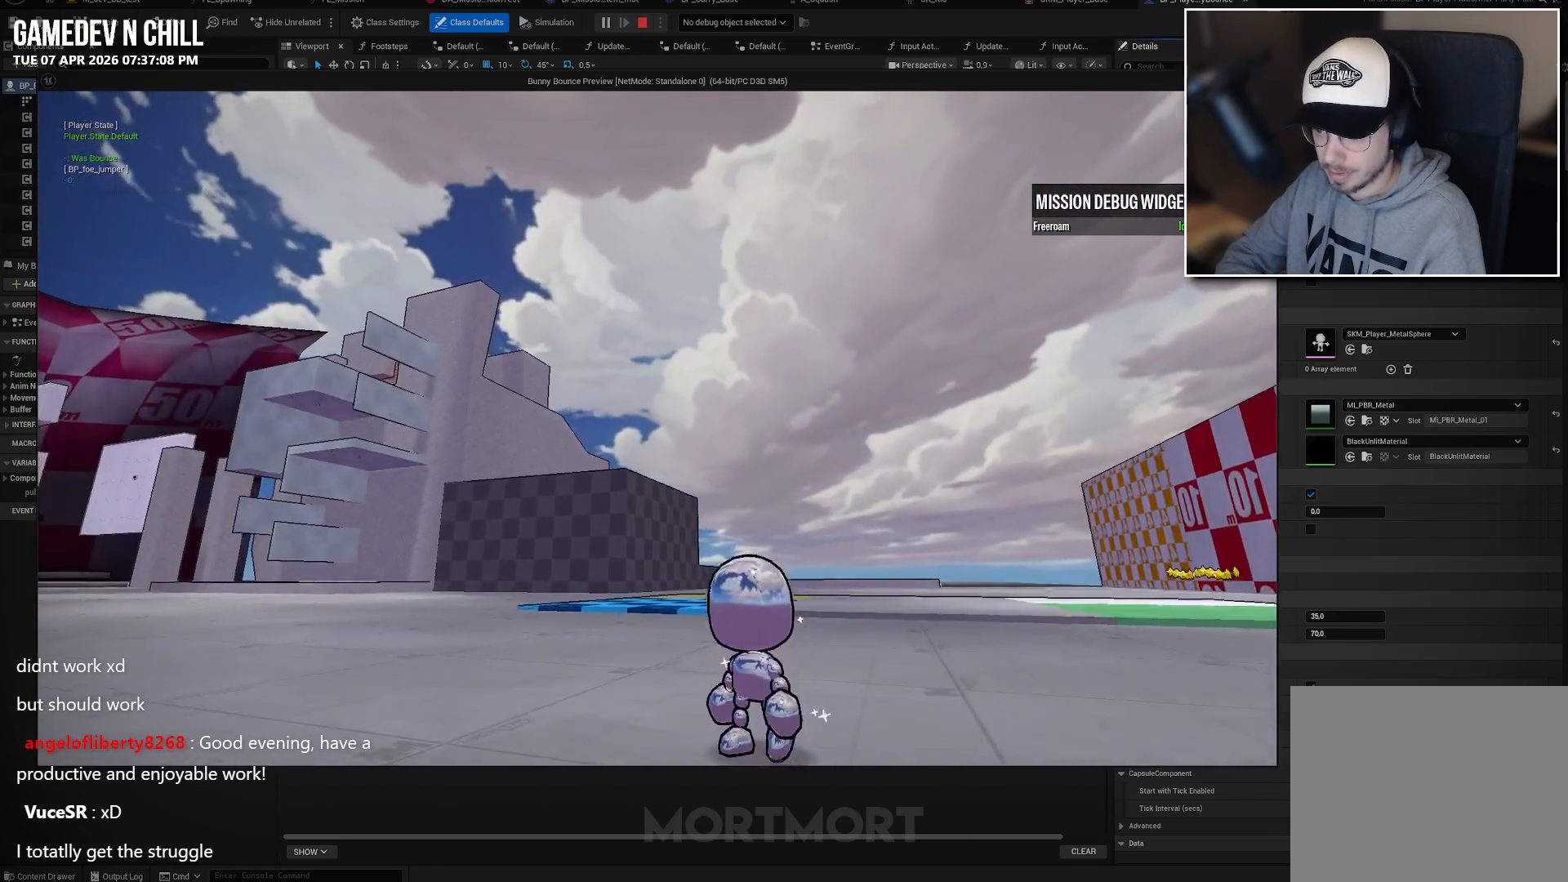
{"buttons": [], "left_stick": "center", "right_stick": "center", "events": [[17, "right_stick", "right"], [117, "left_stick", "center"], [183, "right_stick", "center"]]}
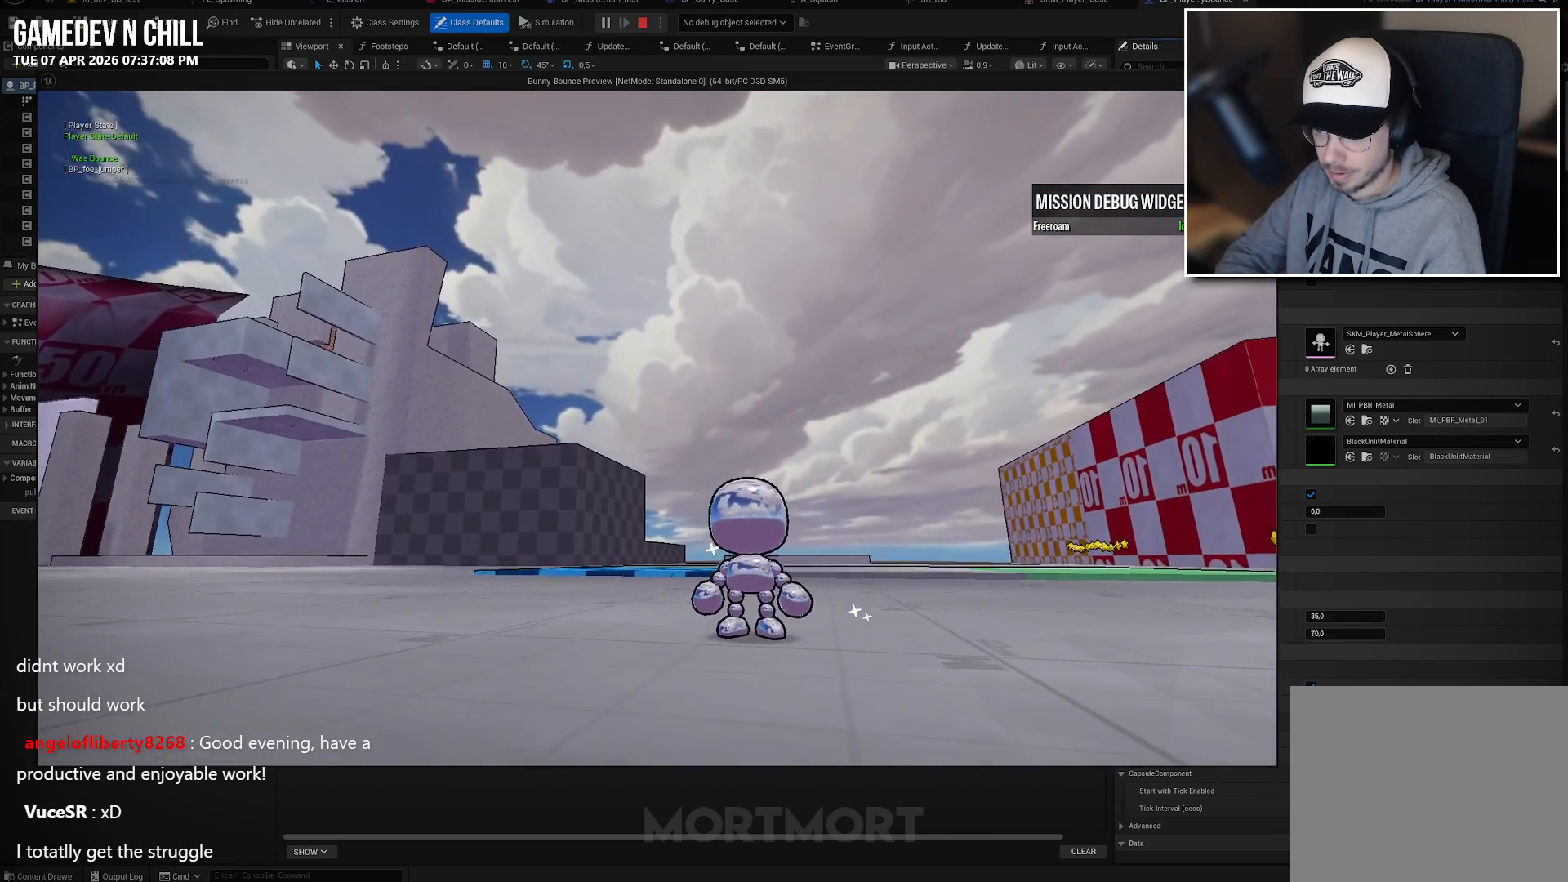
{"buttons": [], "left_stick": "center", "right_stick": "center", "events": [[133, "L1", "down"], [283, "L1", "up"]]}
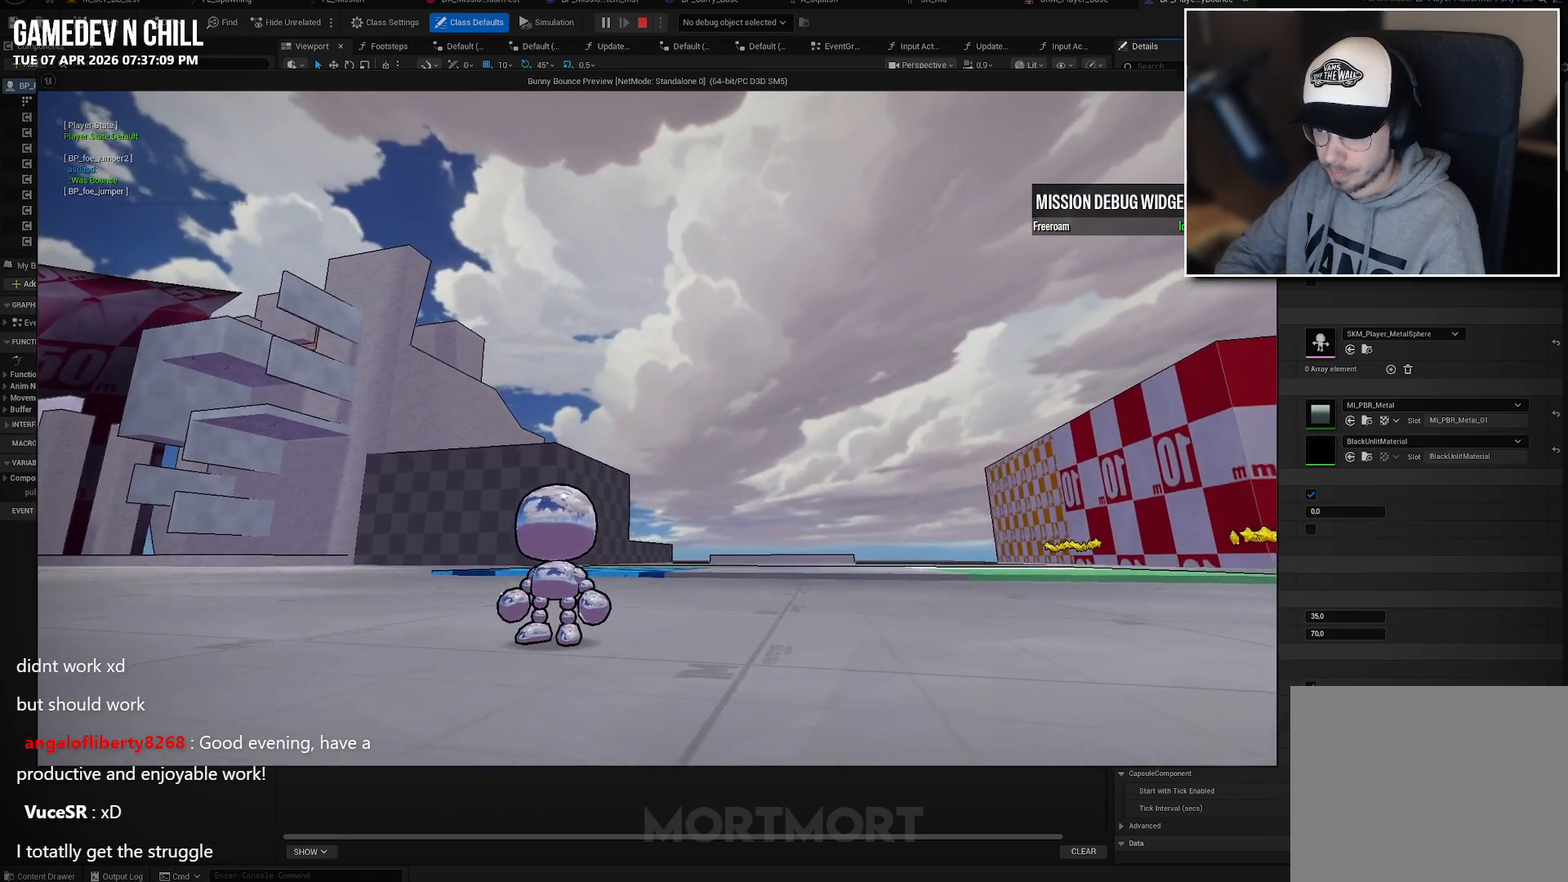
{"buttons": [], "left_stick": "center", "right_stick": "center", "events": []}
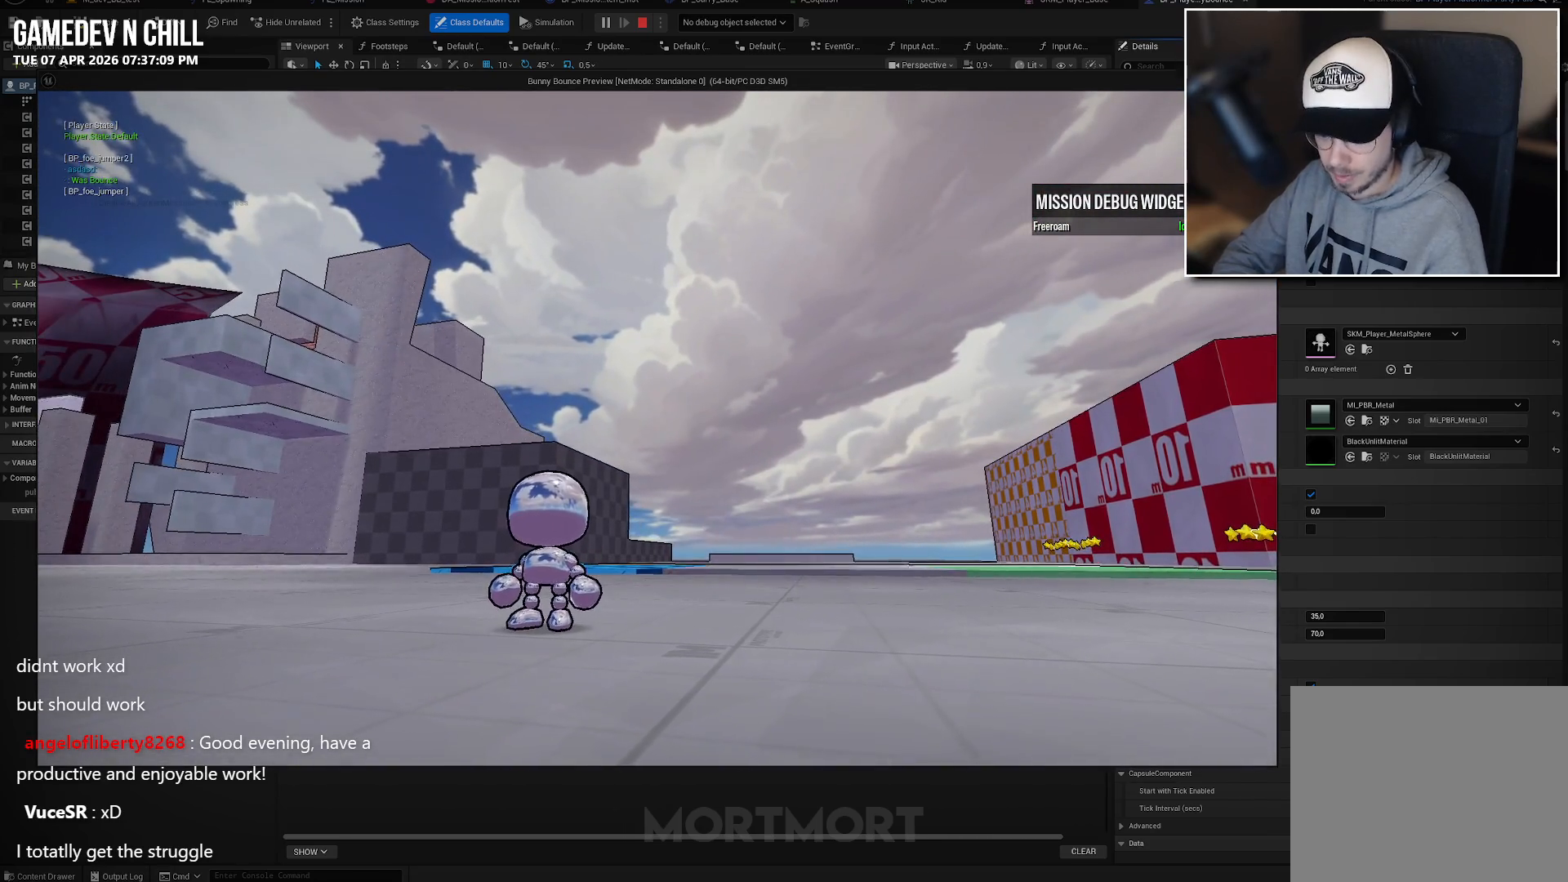
{"buttons": [], "left_stick": "center", "right_stick": "down", "events": [[467, "right_stick", "down"]]}
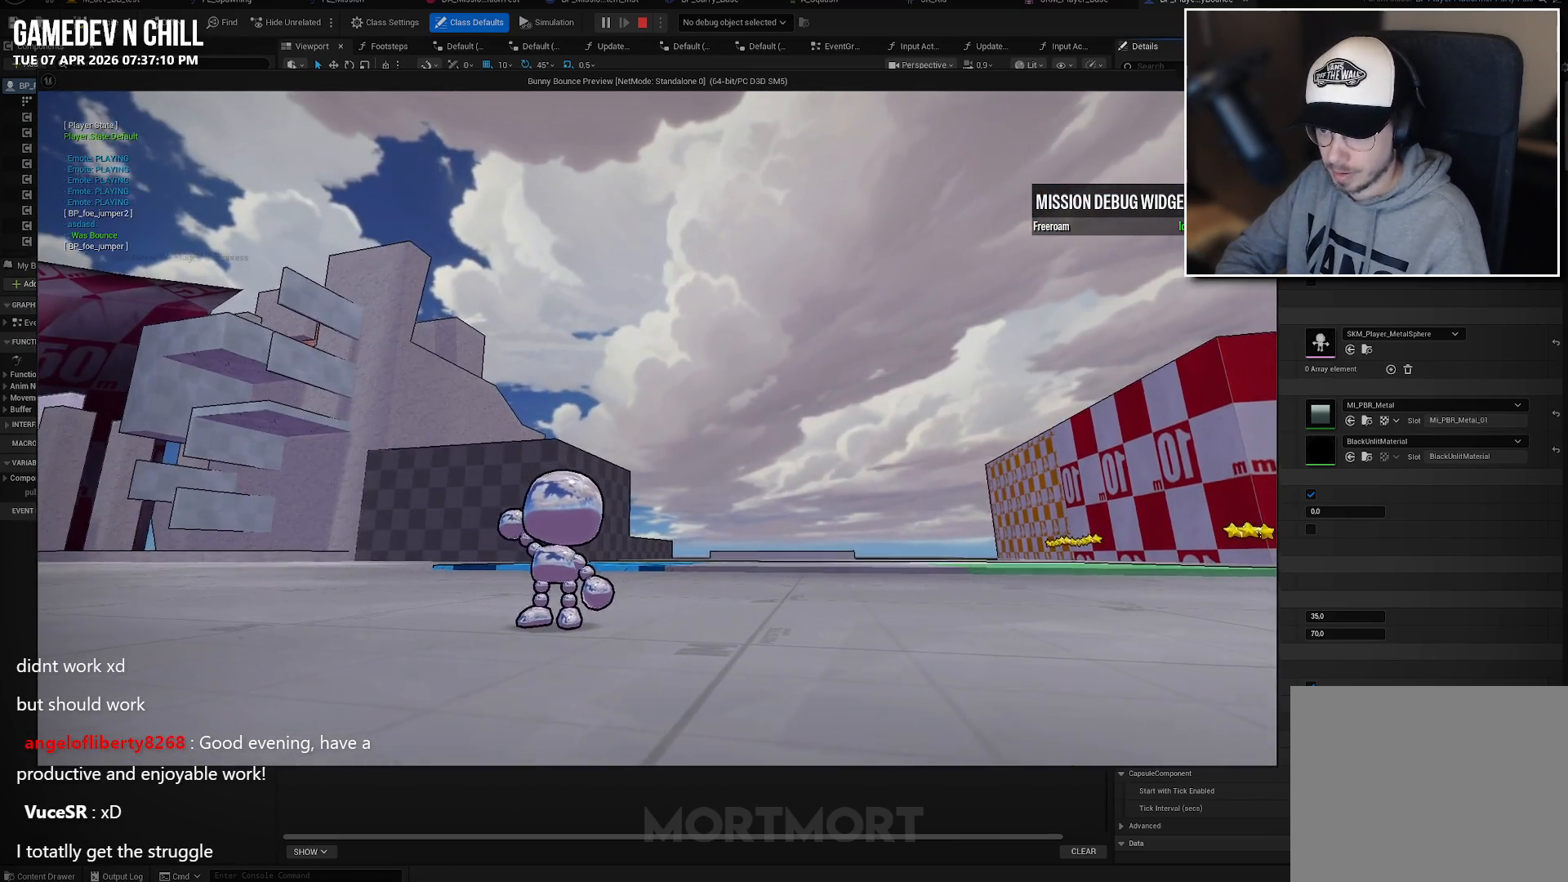
{"buttons": [], "left_stick": "center", "right_stick": "center", "events": [[117, "right_stick", "center"]]}
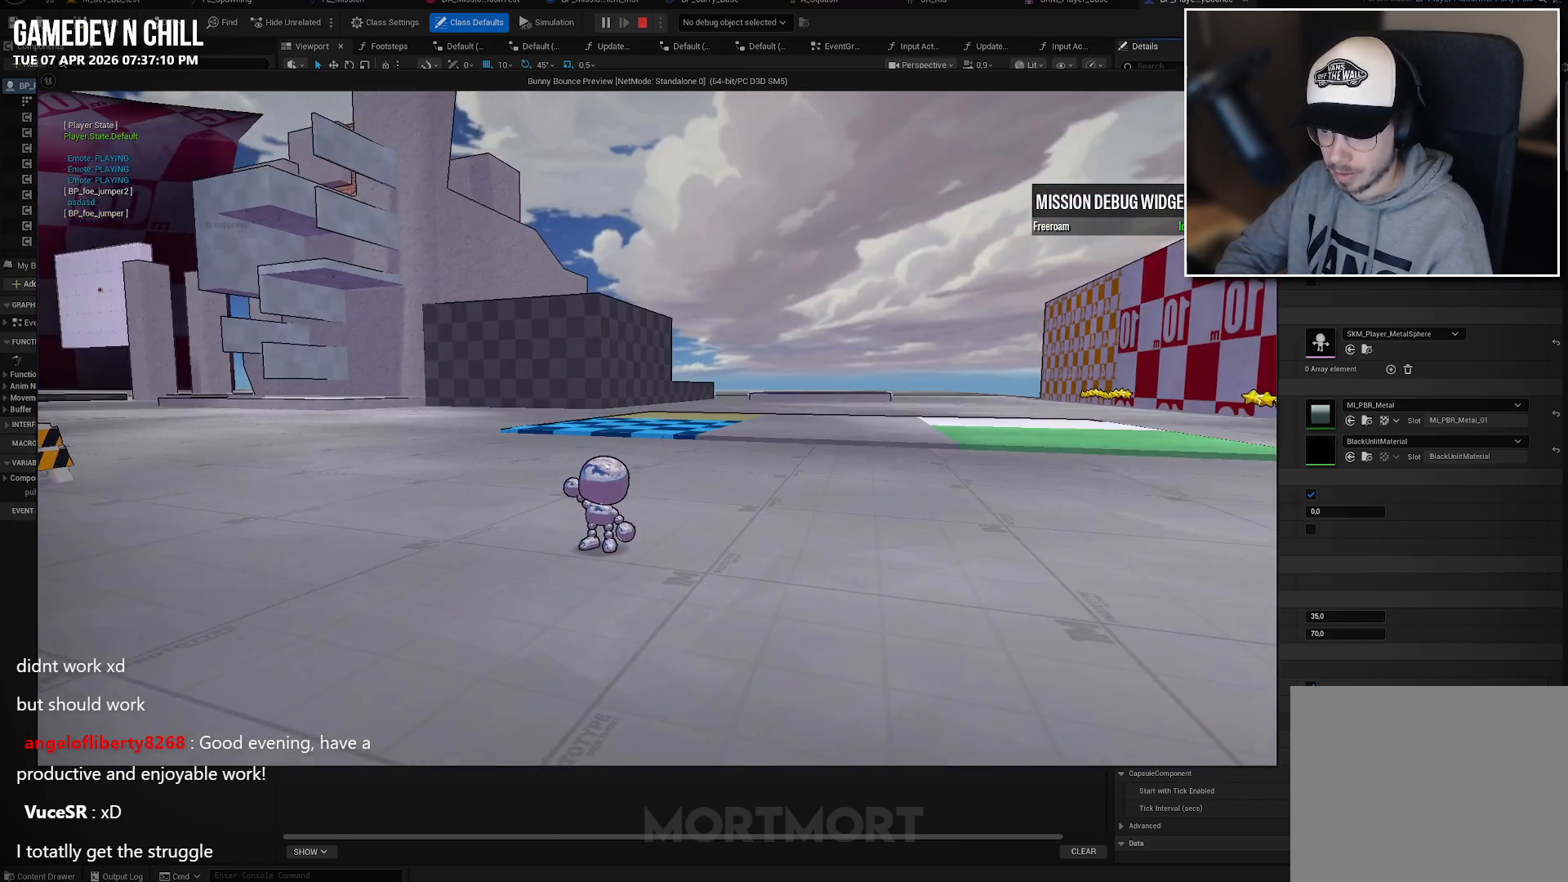
{"buttons": [], "left_stick": "center", "right_stick": "center", "events": [[83, "right_stick", "right"], [267, "right_stick", "center"]]}
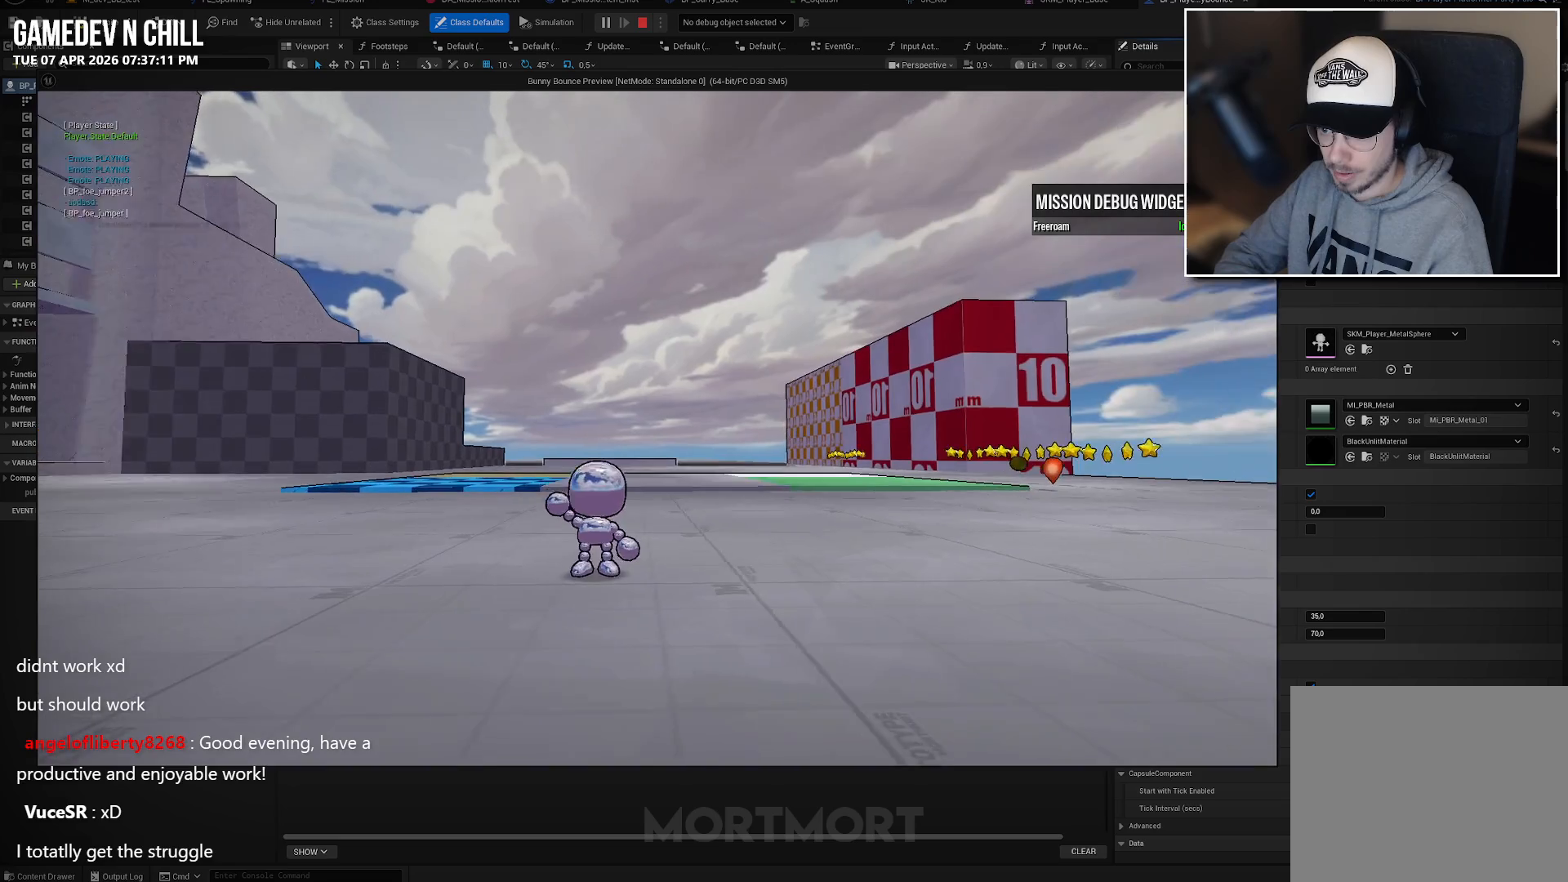
{"buttons": [], "left_stick": "center", "right_stick": "center", "events": []}
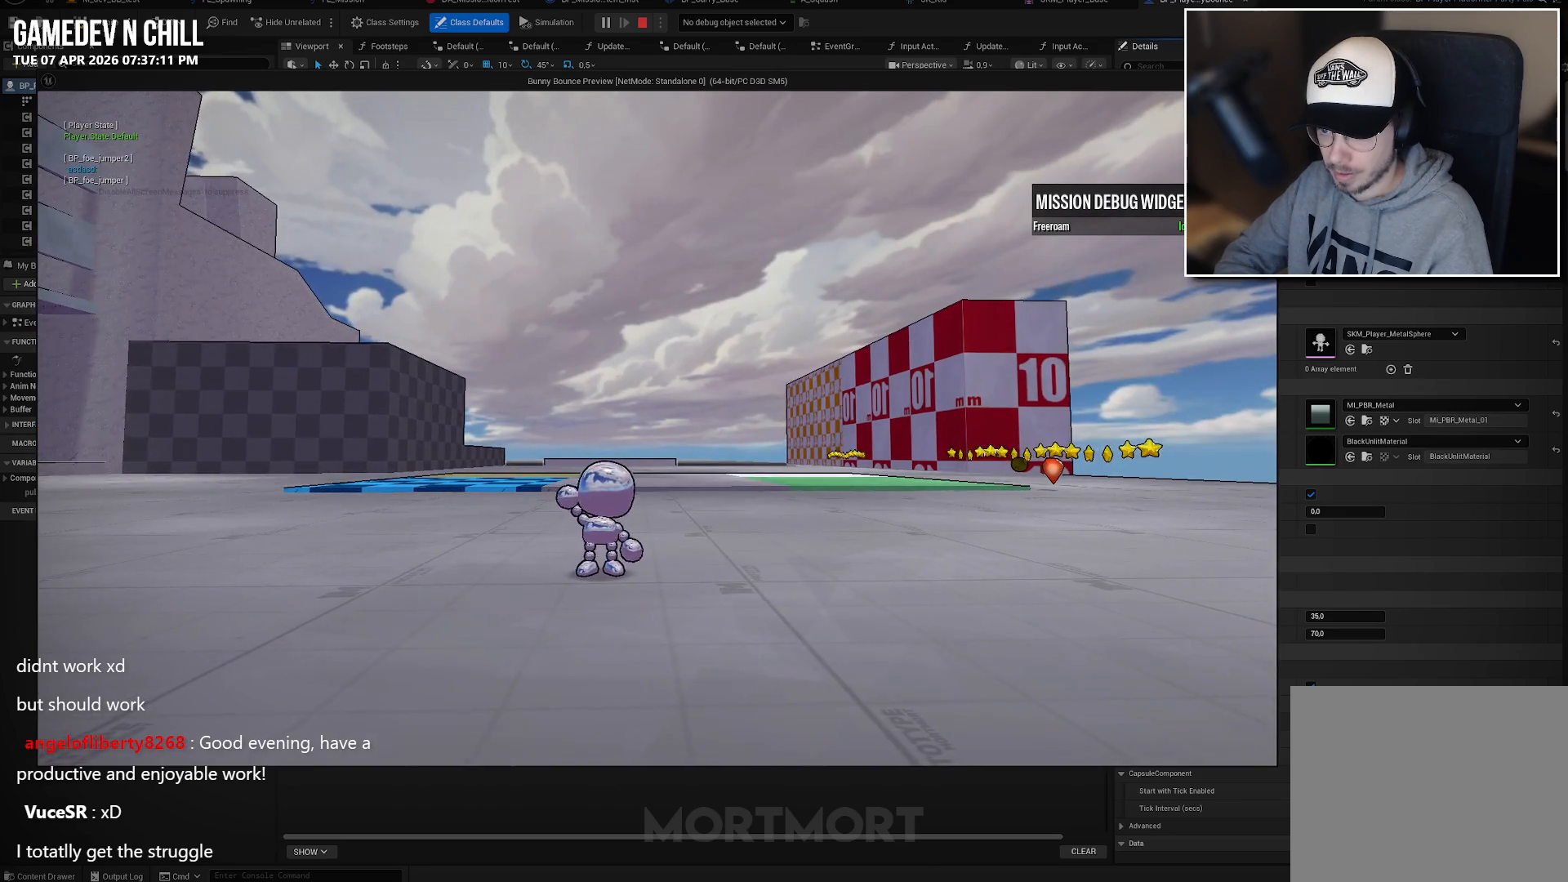
{"buttons": [], "left_stick": "center", "right_stick": "center", "events": []}
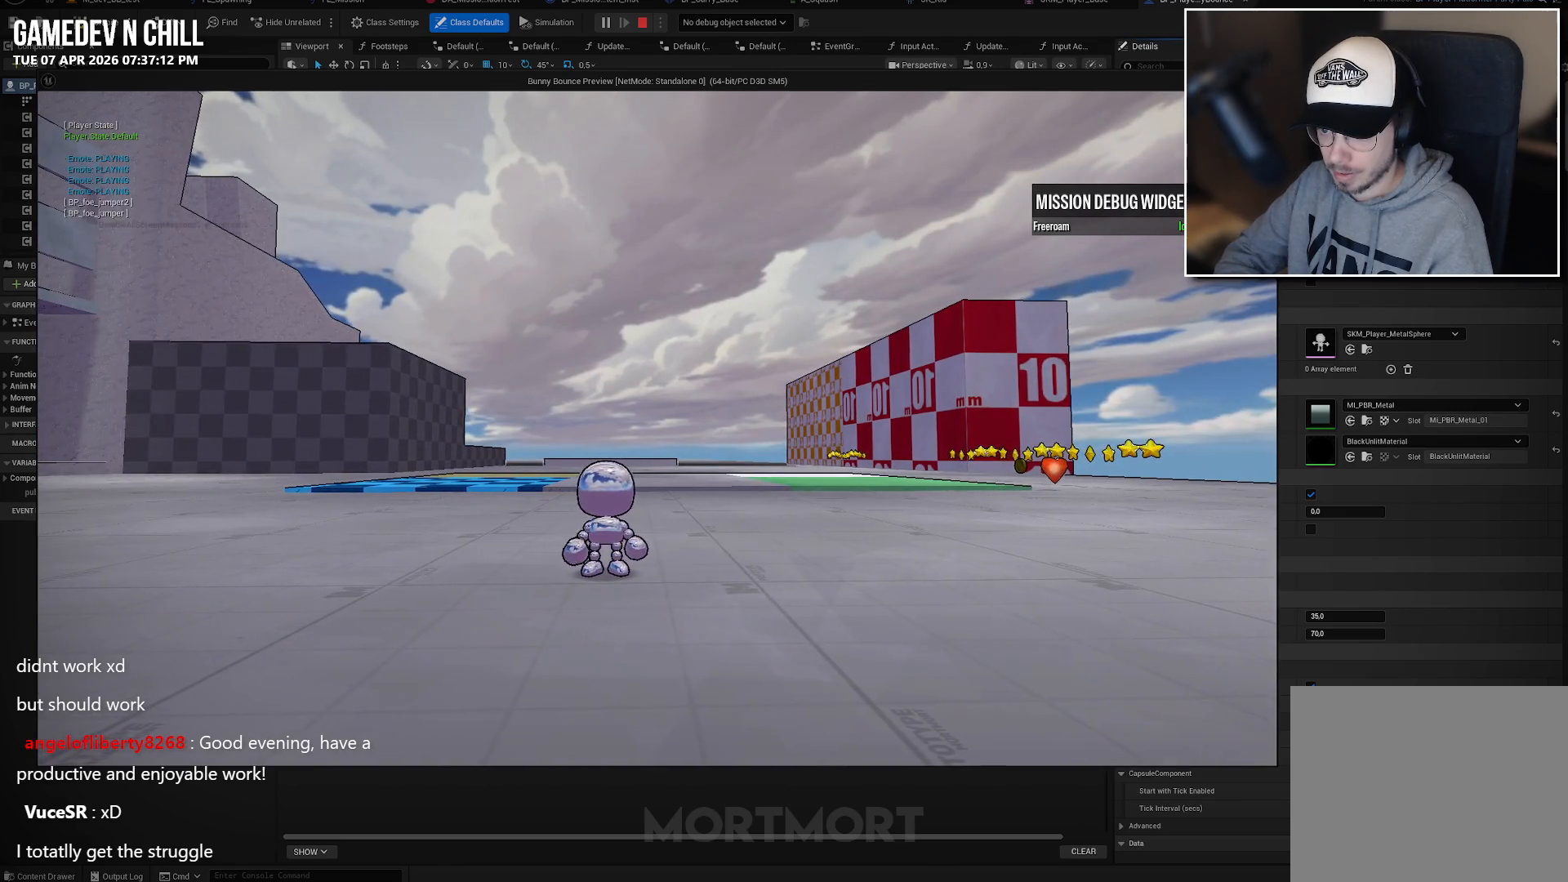
{"buttons": [], "left_stick": "center", "right_stick": "center", "events": []}
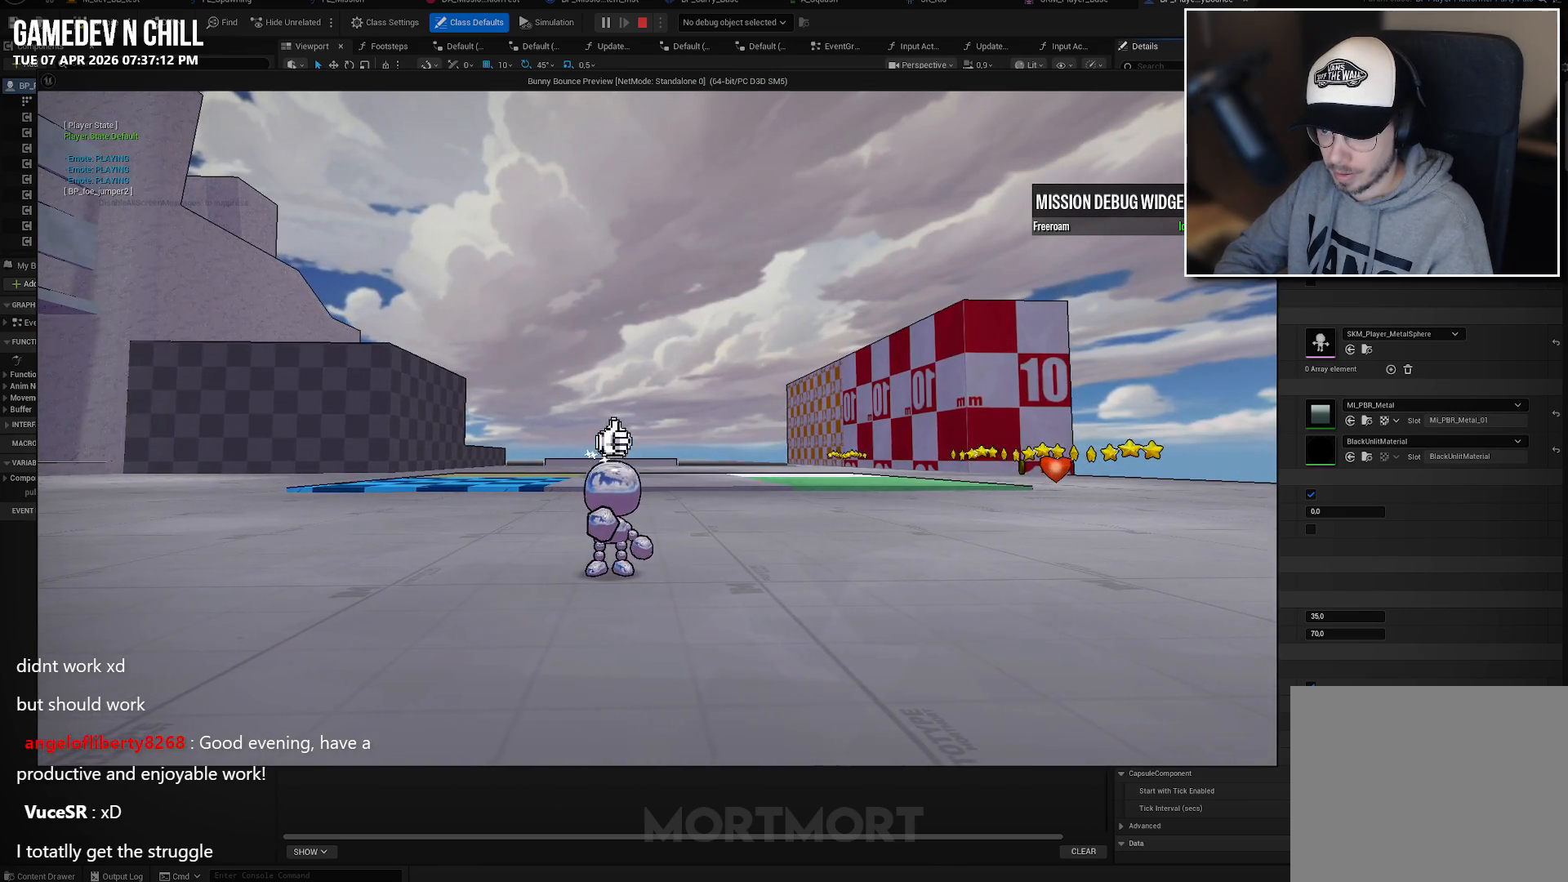
{"buttons": [], "left_stick": "center", "right_stick": "left", "events": [[317, "right_stick", "left"]]}
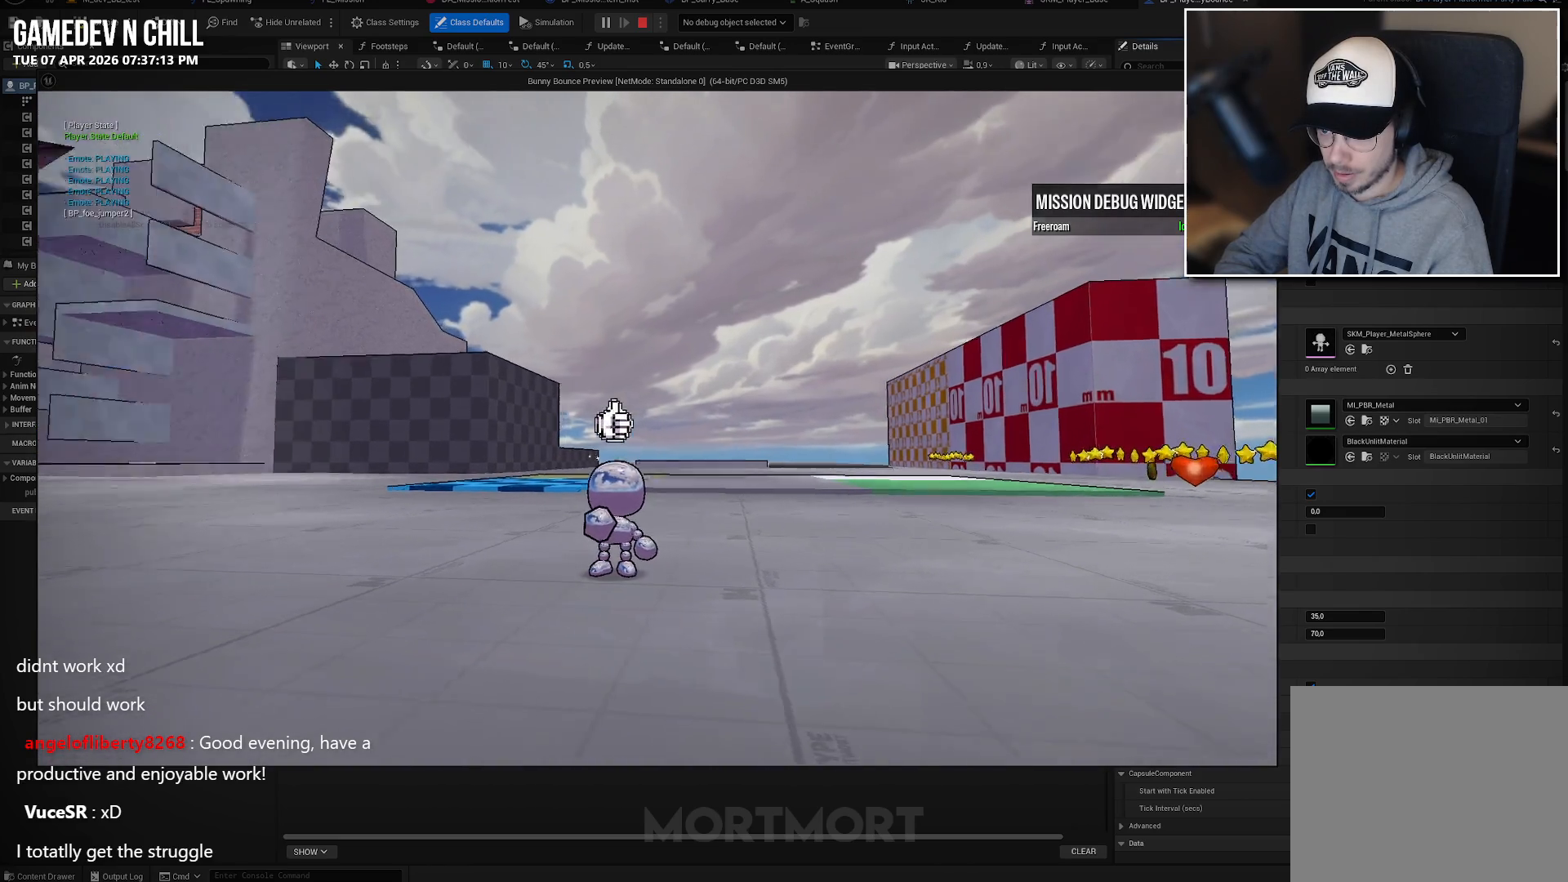
{"buttons": [], "left_stick": "center", "right_stick": "center", "events": [[150, "right_stick", "center"]]}
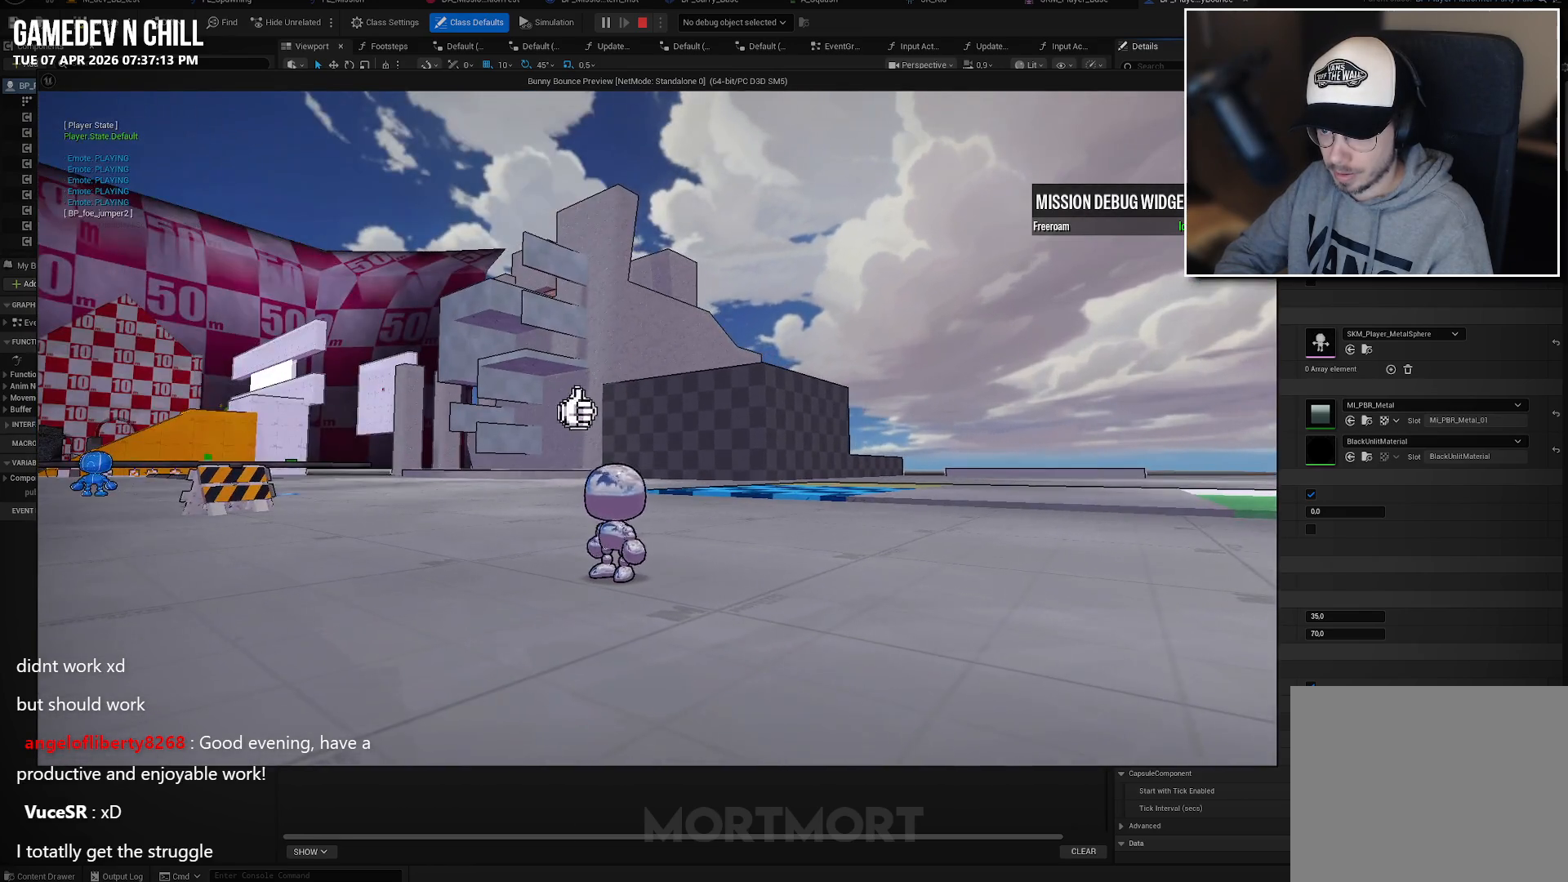
{"buttons": [], "left_stick": "center", "right_stick": "center", "events": []}
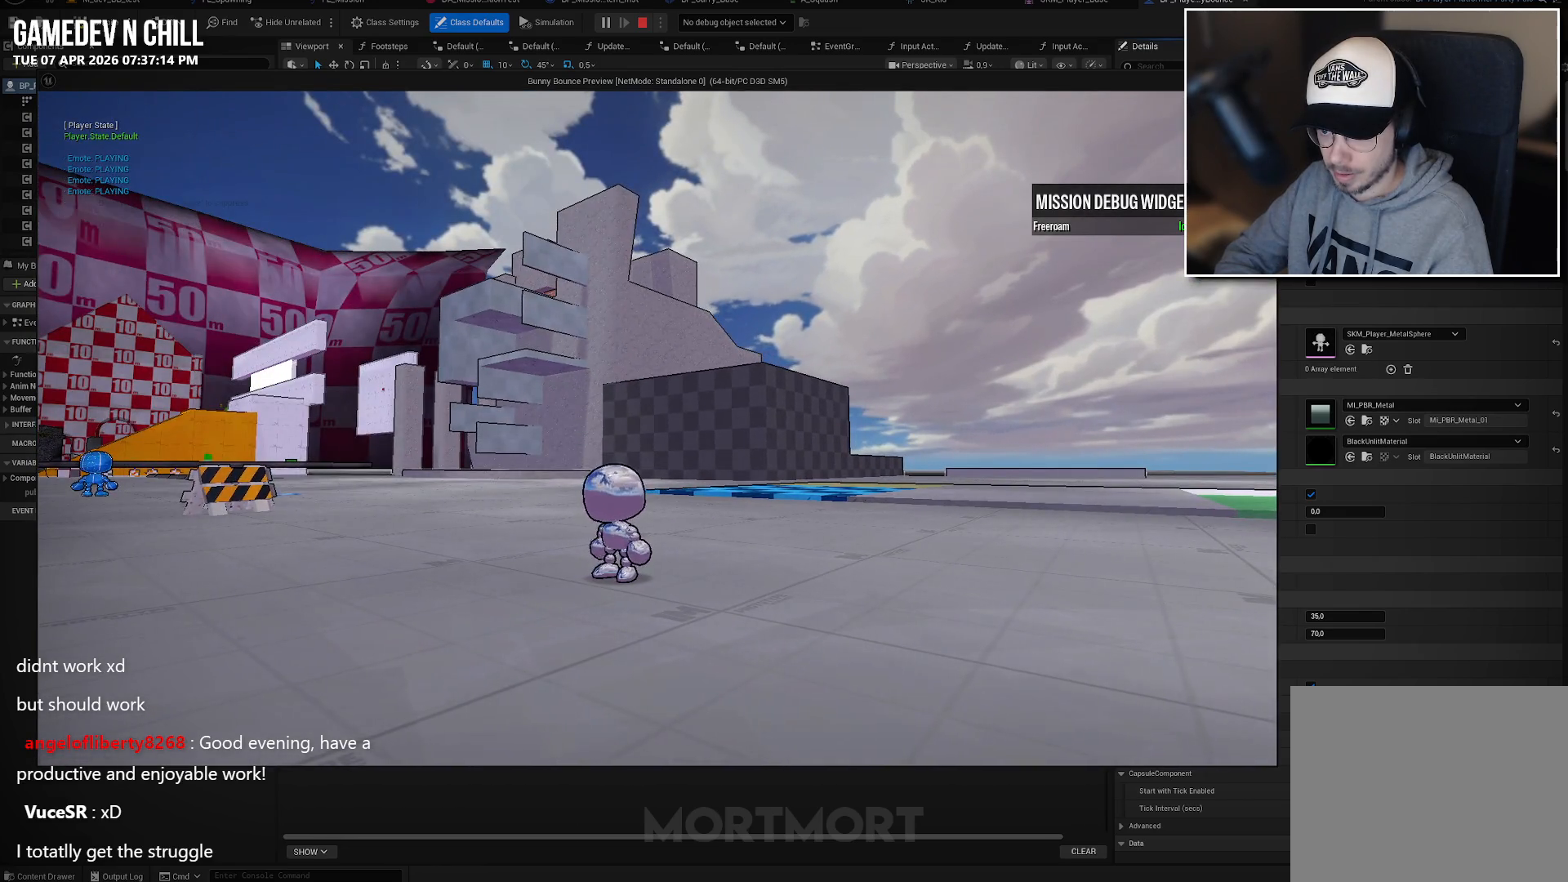
{"buttons": [], "left_stick": "center", "right_stick": "center", "events": []}
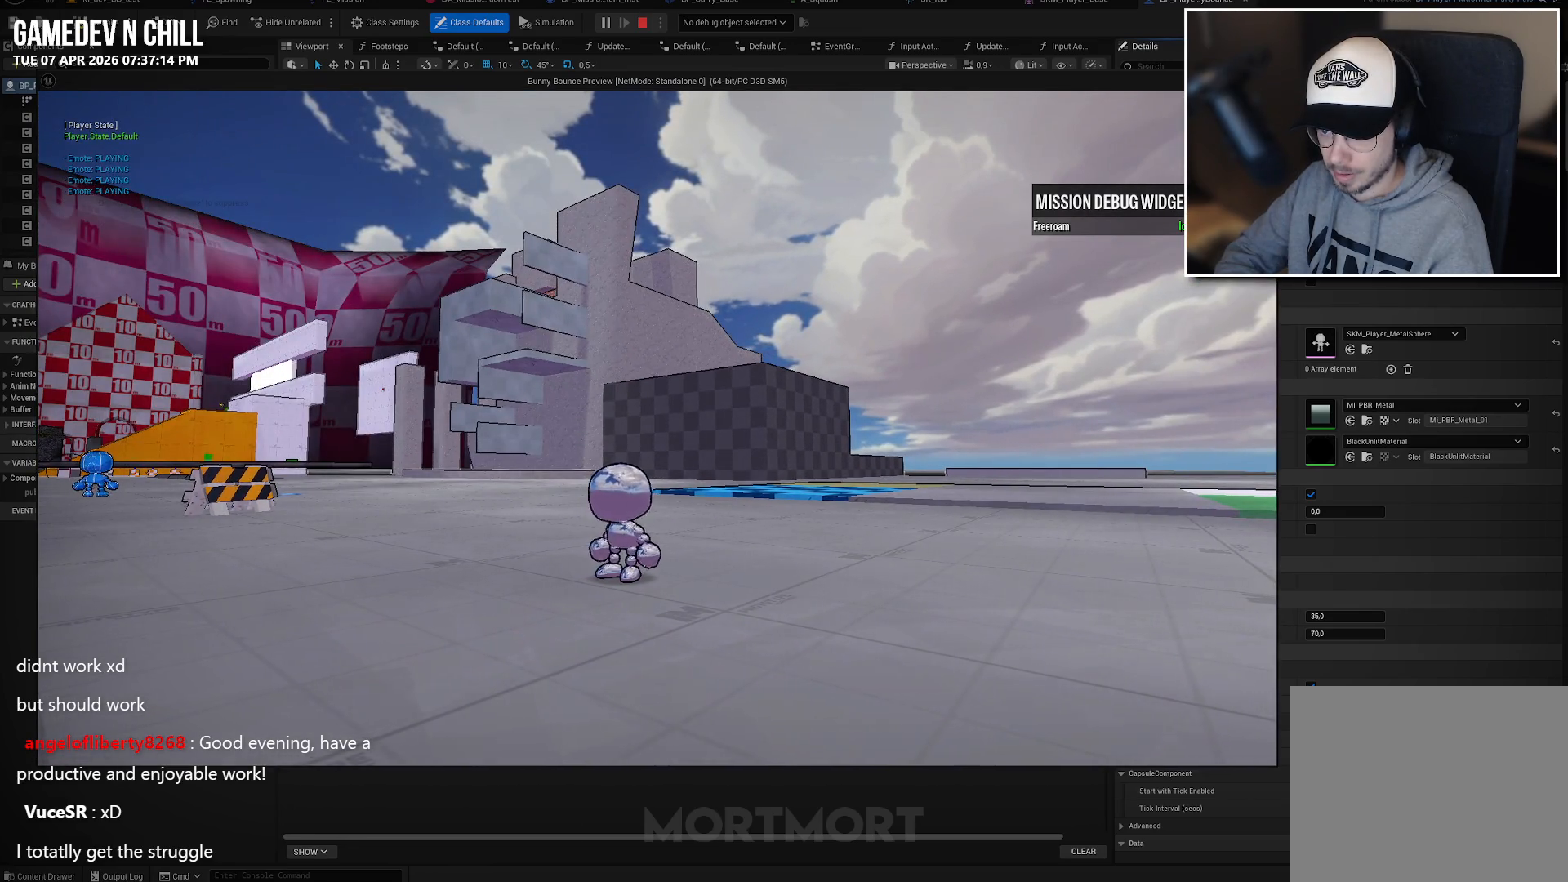
{"buttons": [], "left_stick": "center", "right_stick": "center", "events": []}
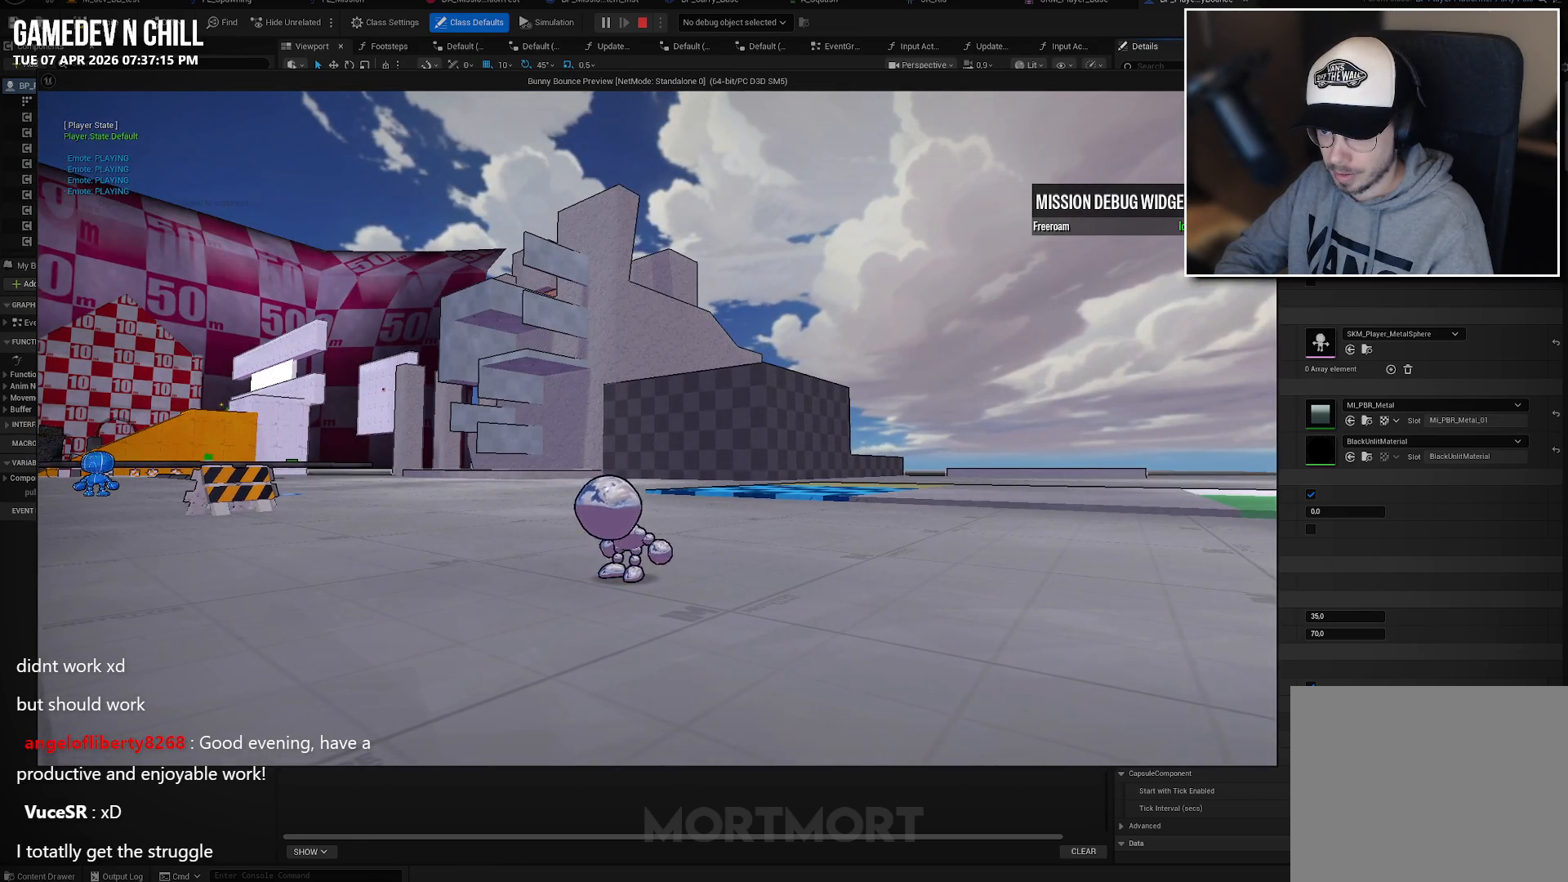
{"buttons": ["X"], "left_stick": "center", "right_stick": "center", "events": [[200, "A", "down"], [400, "A", "up"], [467, "X", "down"]]}
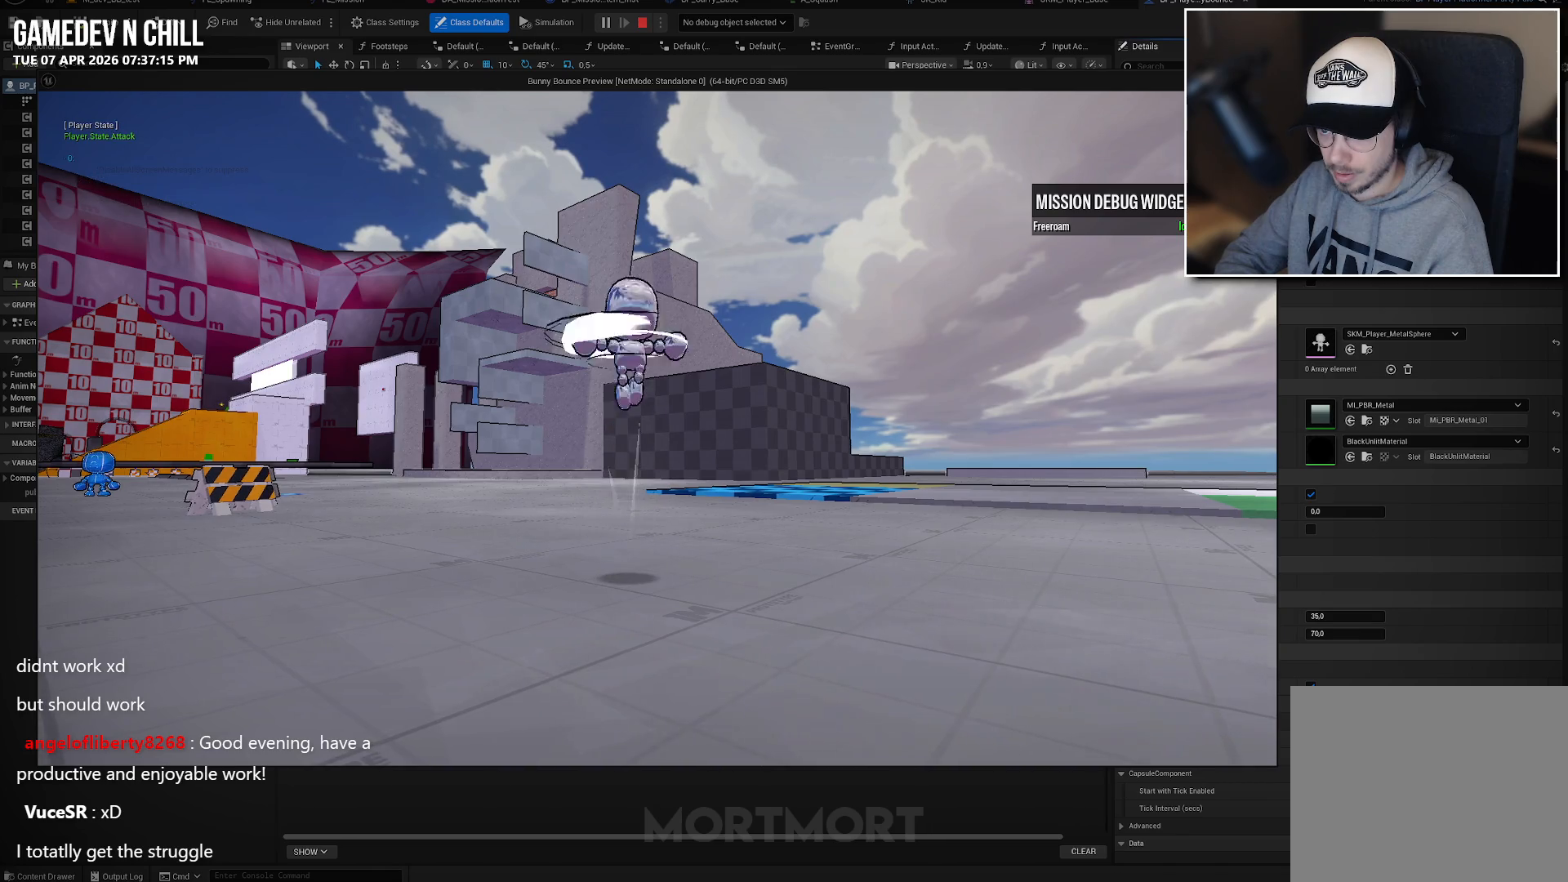
{"buttons": [], "left_stick": "center", "right_stick": "center", "events": [[117, "X", "up"], [283, "B", "down"], [400, "B", "up"]]}
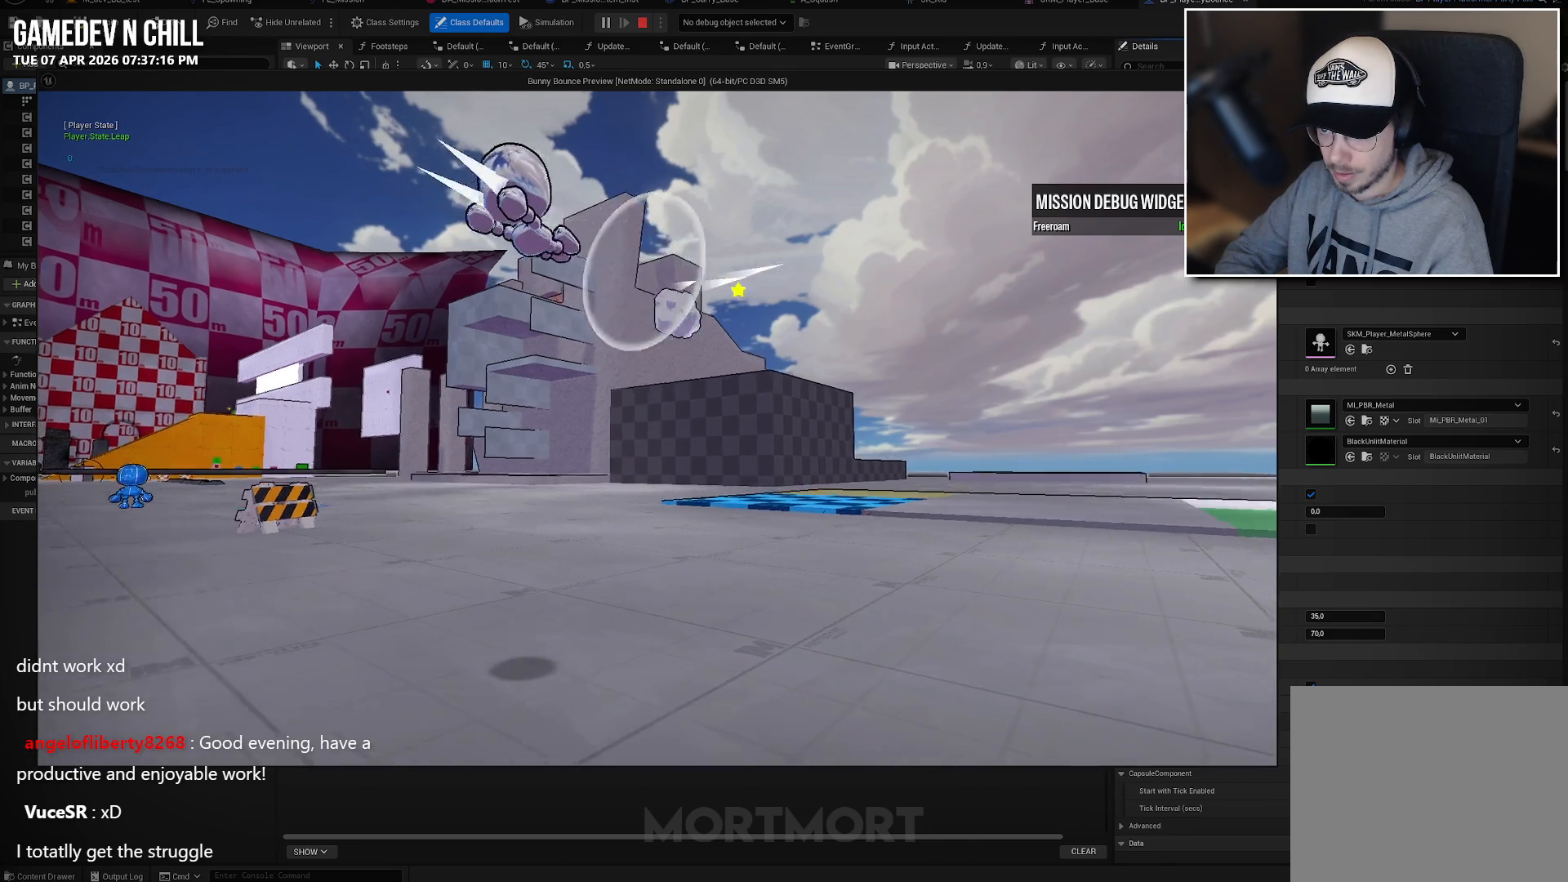
{"buttons": [], "left_stick": "center", "right_stick": "center", "events": []}
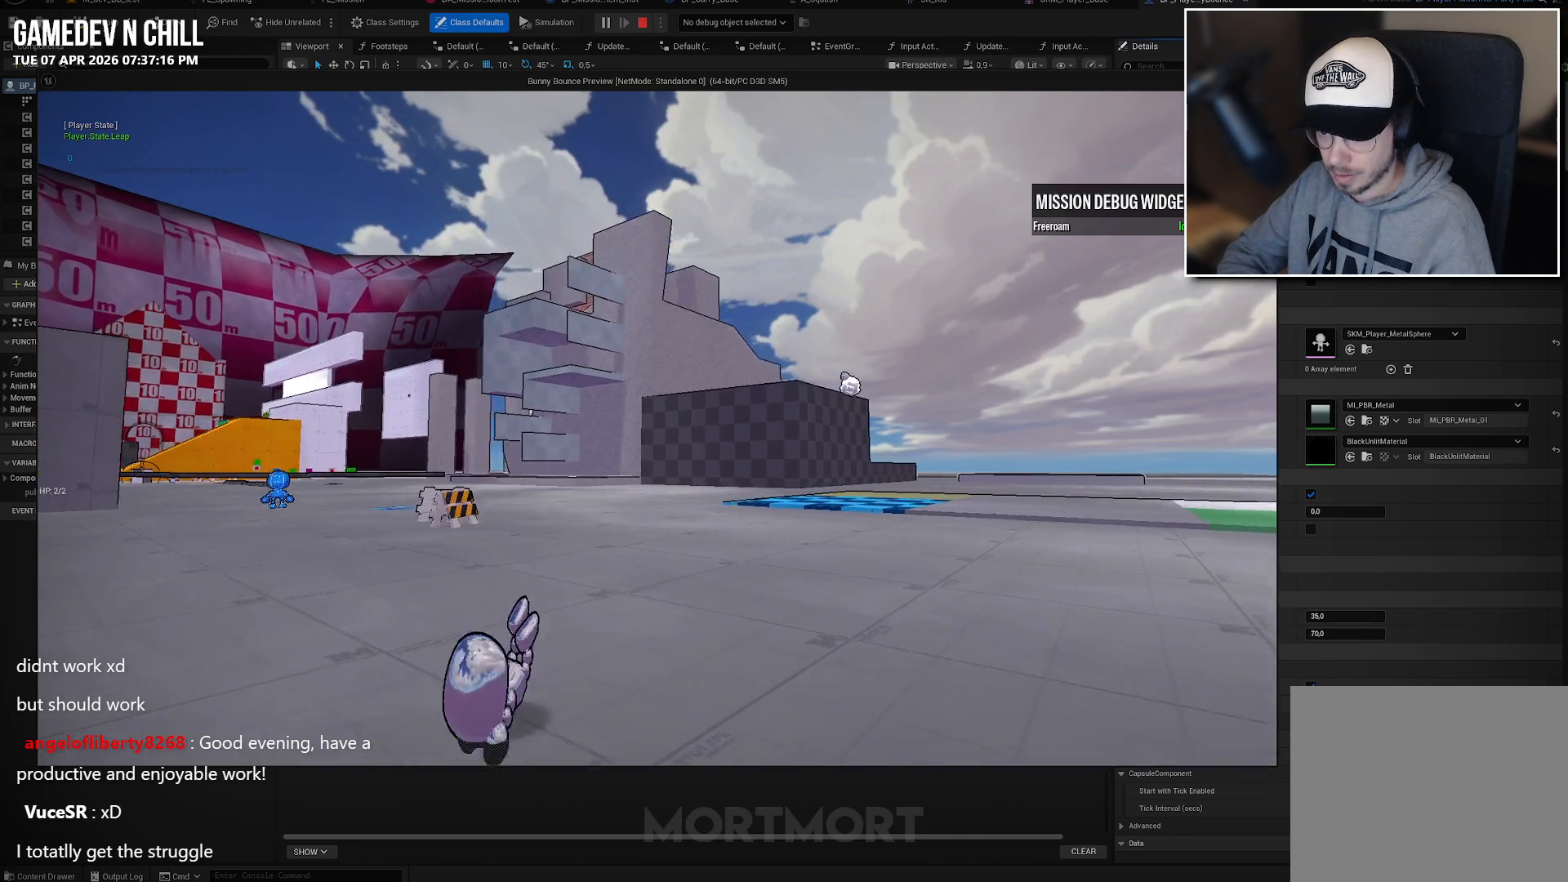
{"buttons": [], "left_stick": "up-left", "right_stick": "down-left", "events": [[100, "A", "down"], [100, "left_stick", "up-right"], [150, "left_stick", "up"], [200, "A", "up"], [267, "L2", "down"], [417, "L2", "up"], [483, "left_stick", "up-left"], [483, "right_stick", "down-left"]]}